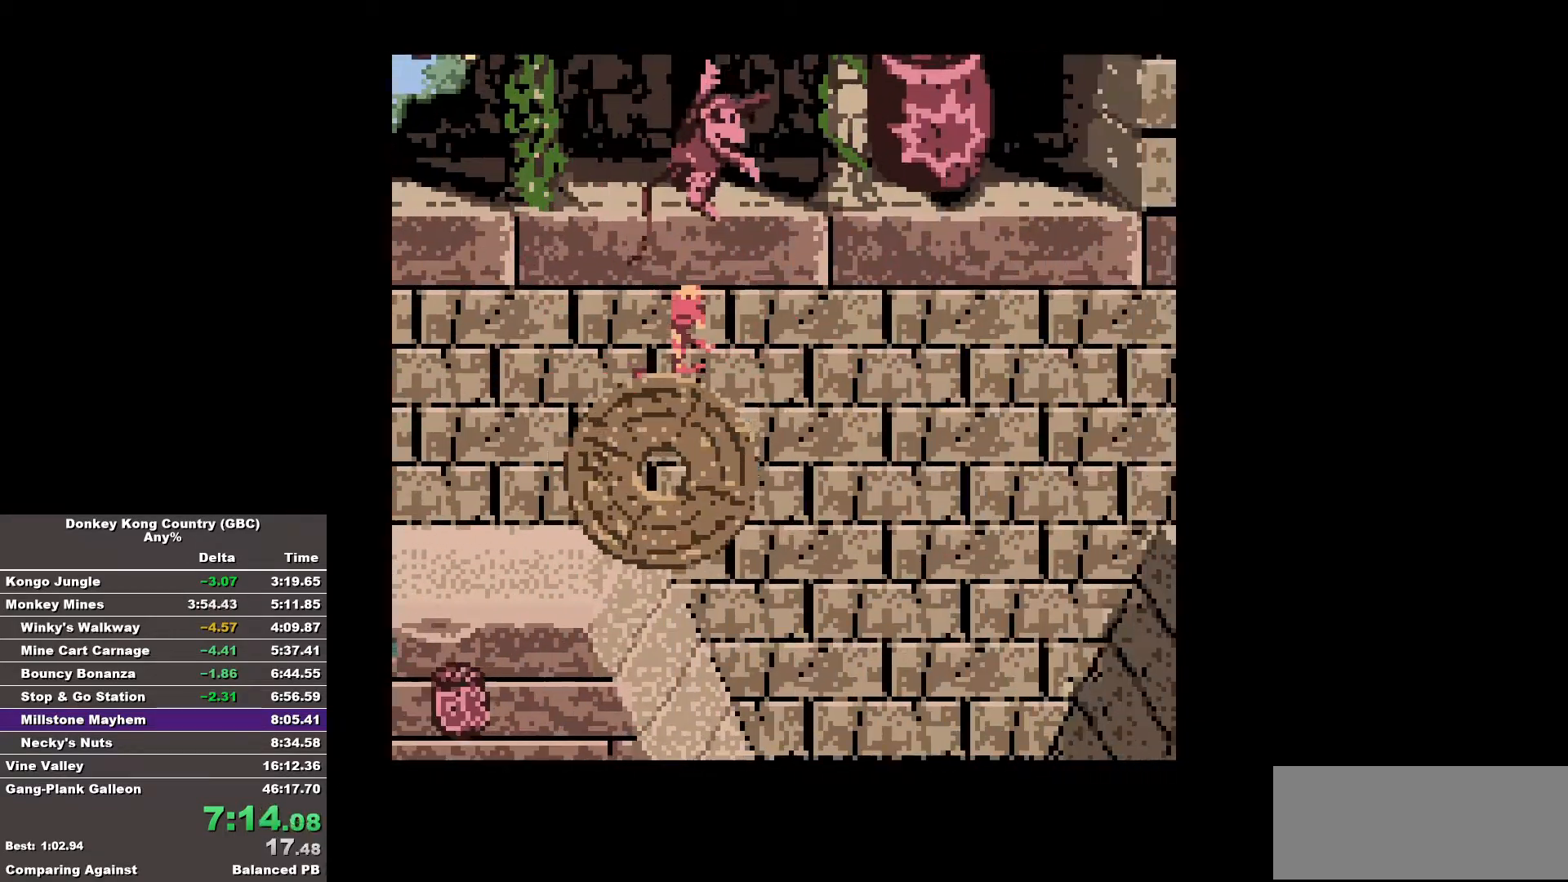
Gameplay with a controller (Nintendo layout); each line is a JSON object with the inputs held at the frame after it. "events" lists button and stick changes between this image and that frame as [ms after this image, input, new state], when the widget could be followed in between. Not read: A DPAD_DOWN L3 R3.
{"buttons": ["B", "DPAD_RIGHT"], "events": []}
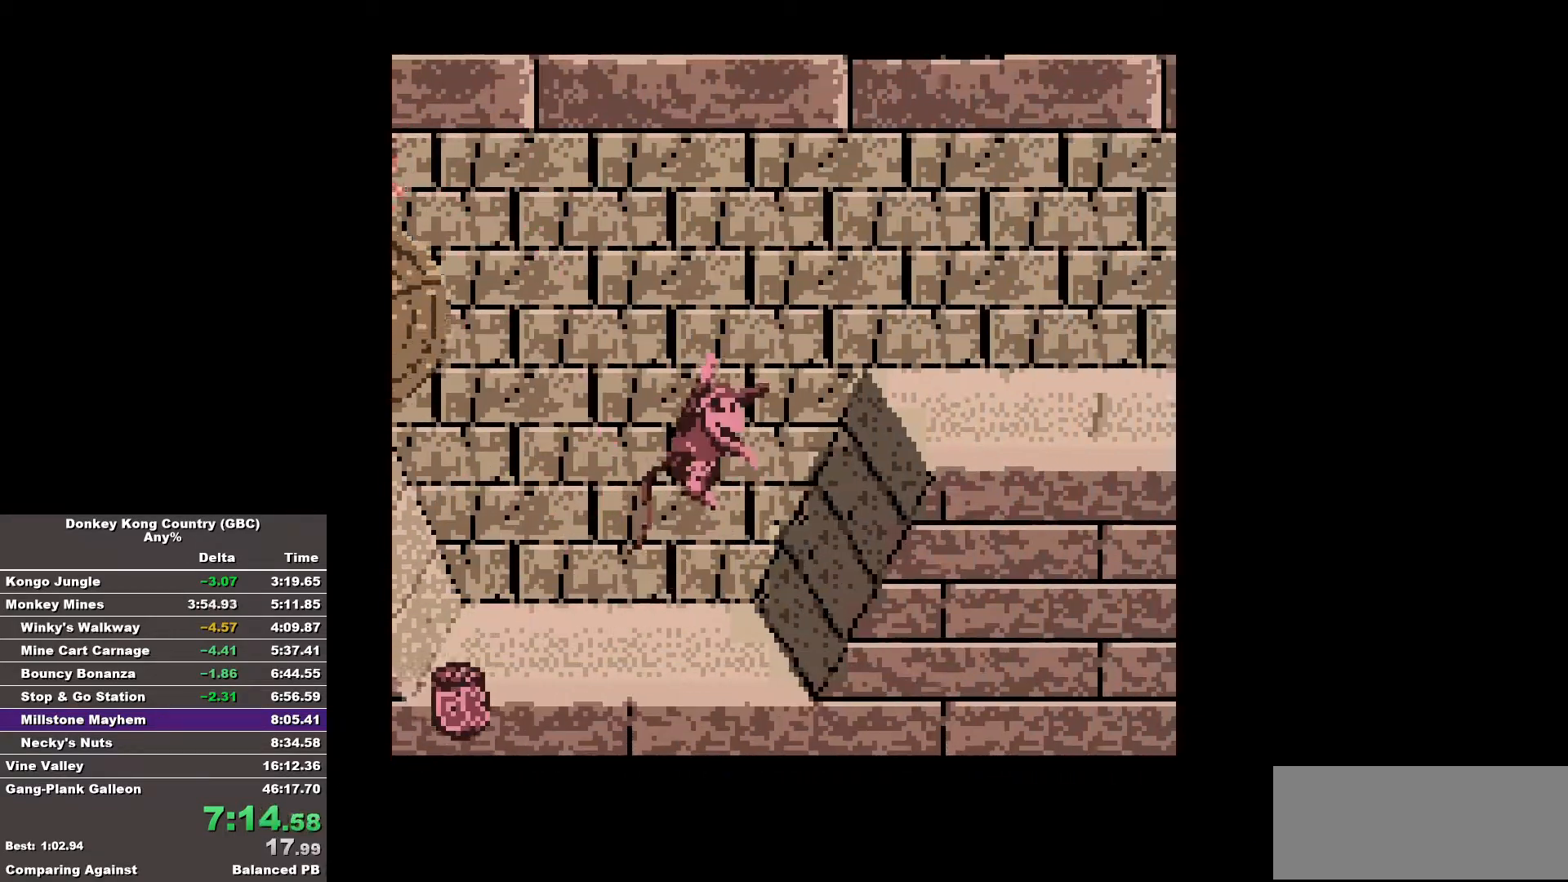
{"buttons": ["DPAD_RIGHT"], "events": [[483, "B", "up"]]}
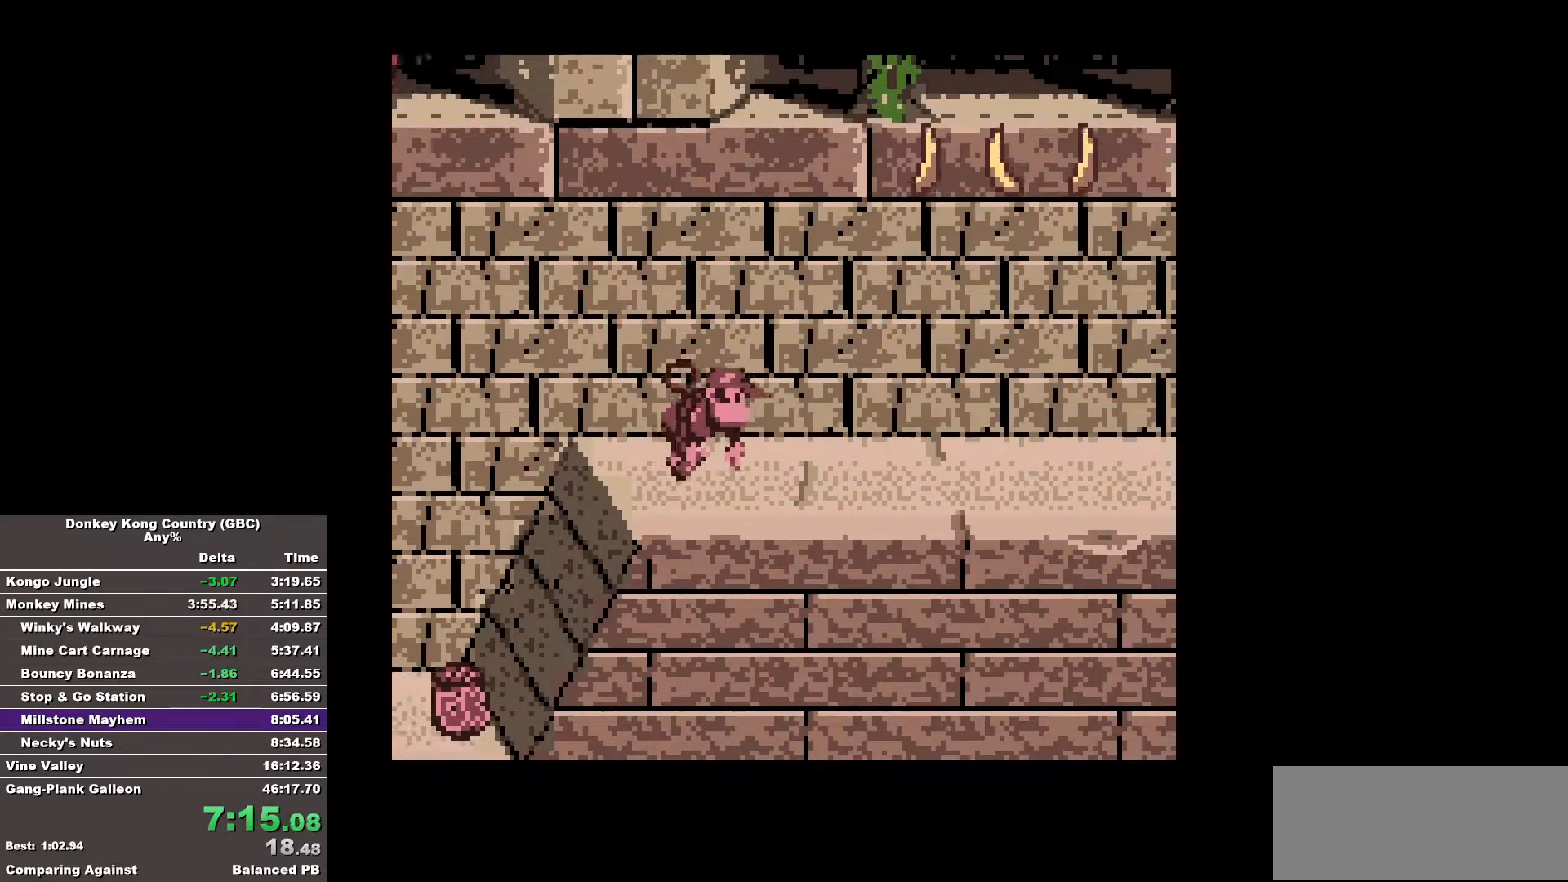
{"buttons": ["B", "DPAD_RIGHT"], "events": [[33, "B", "down"]]}
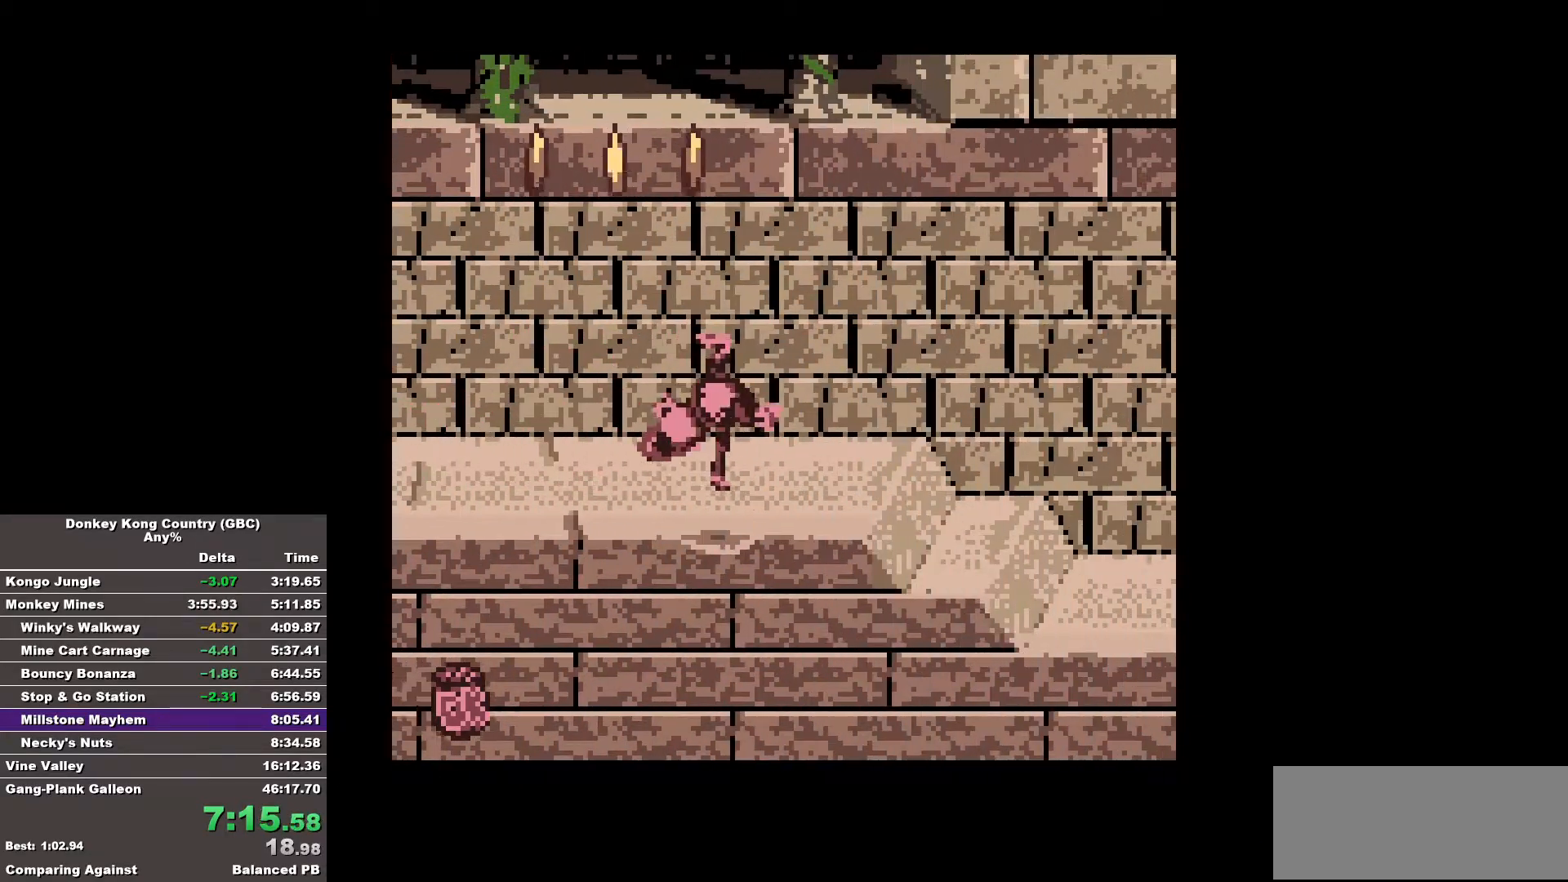
{"buttons": ["B", "DPAD_RIGHT"], "events": []}
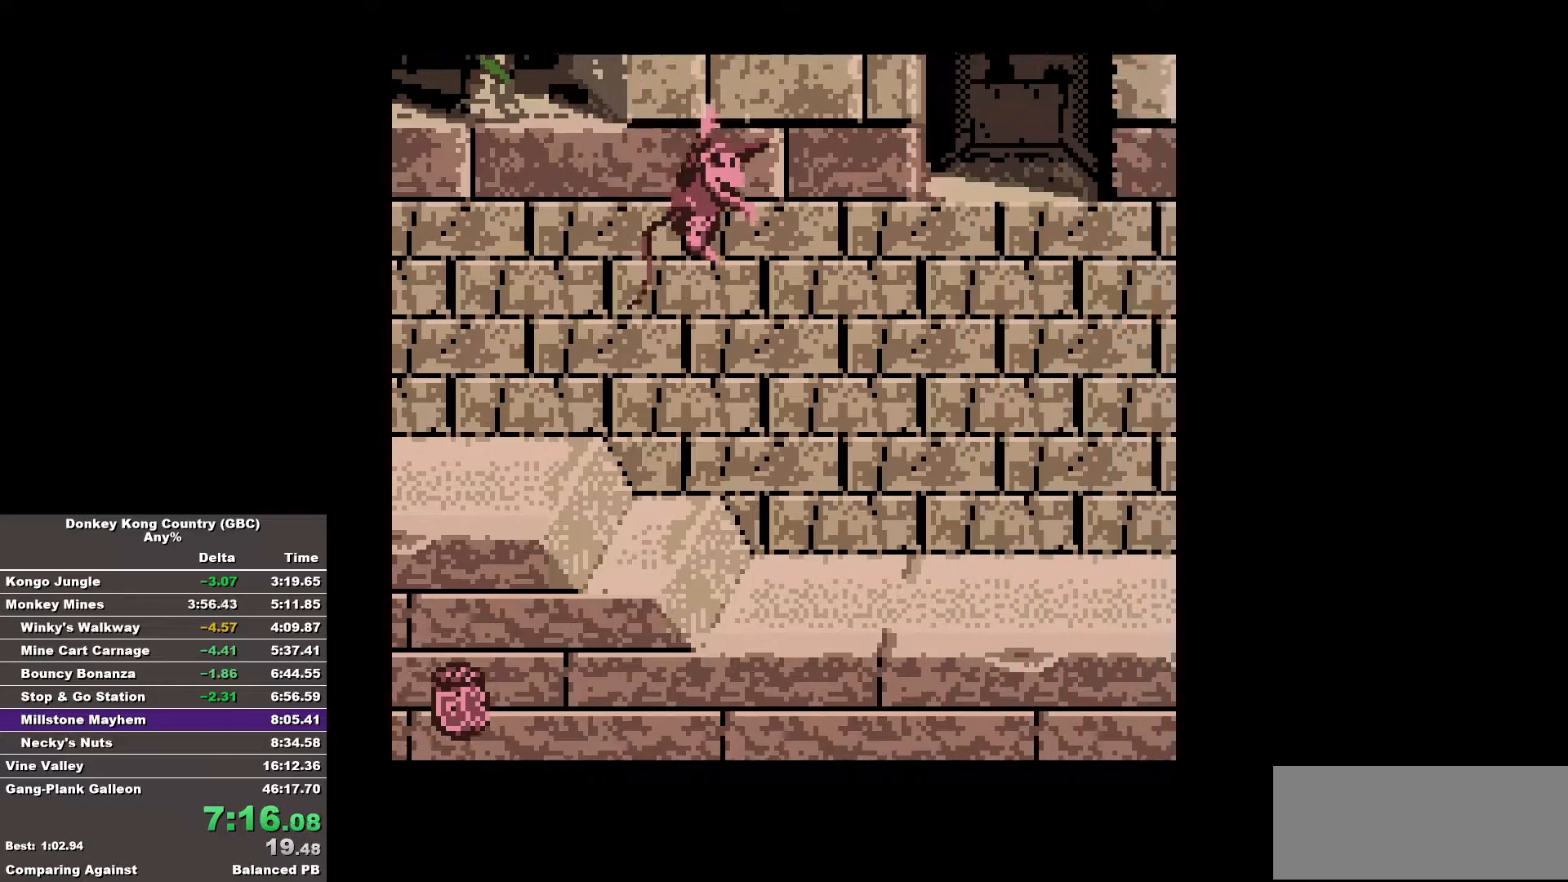
{"buttons": ["B", "DPAD_RIGHT"], "events": [[150, "B", "up"], [250, "B", "down"]]}
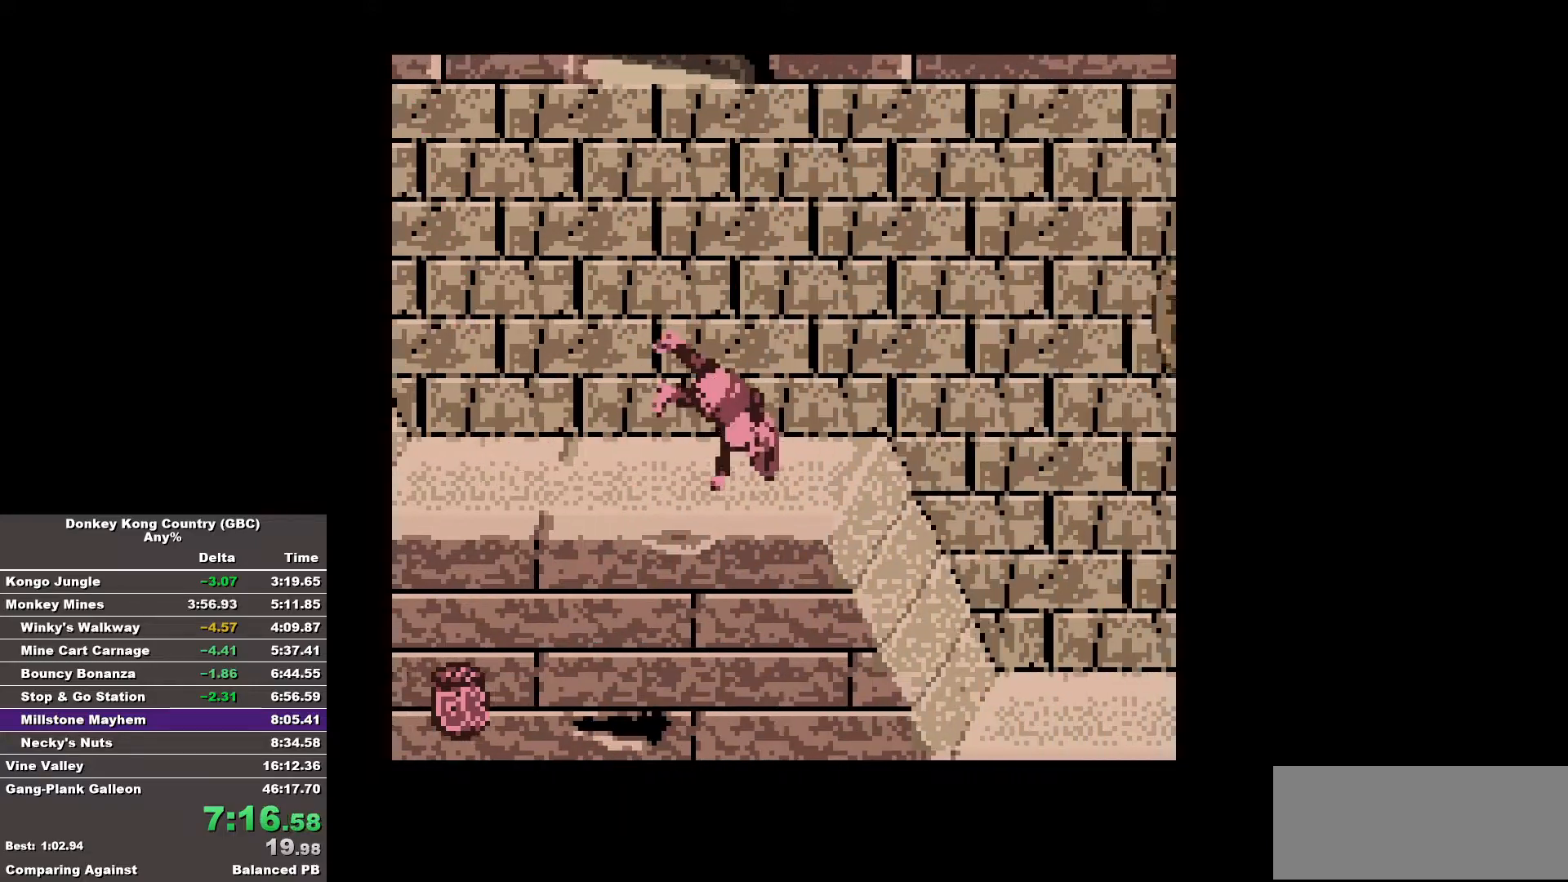
{"buttons": ["DPAD_RIGHT"], "events": [[400, "B", "up"]]}
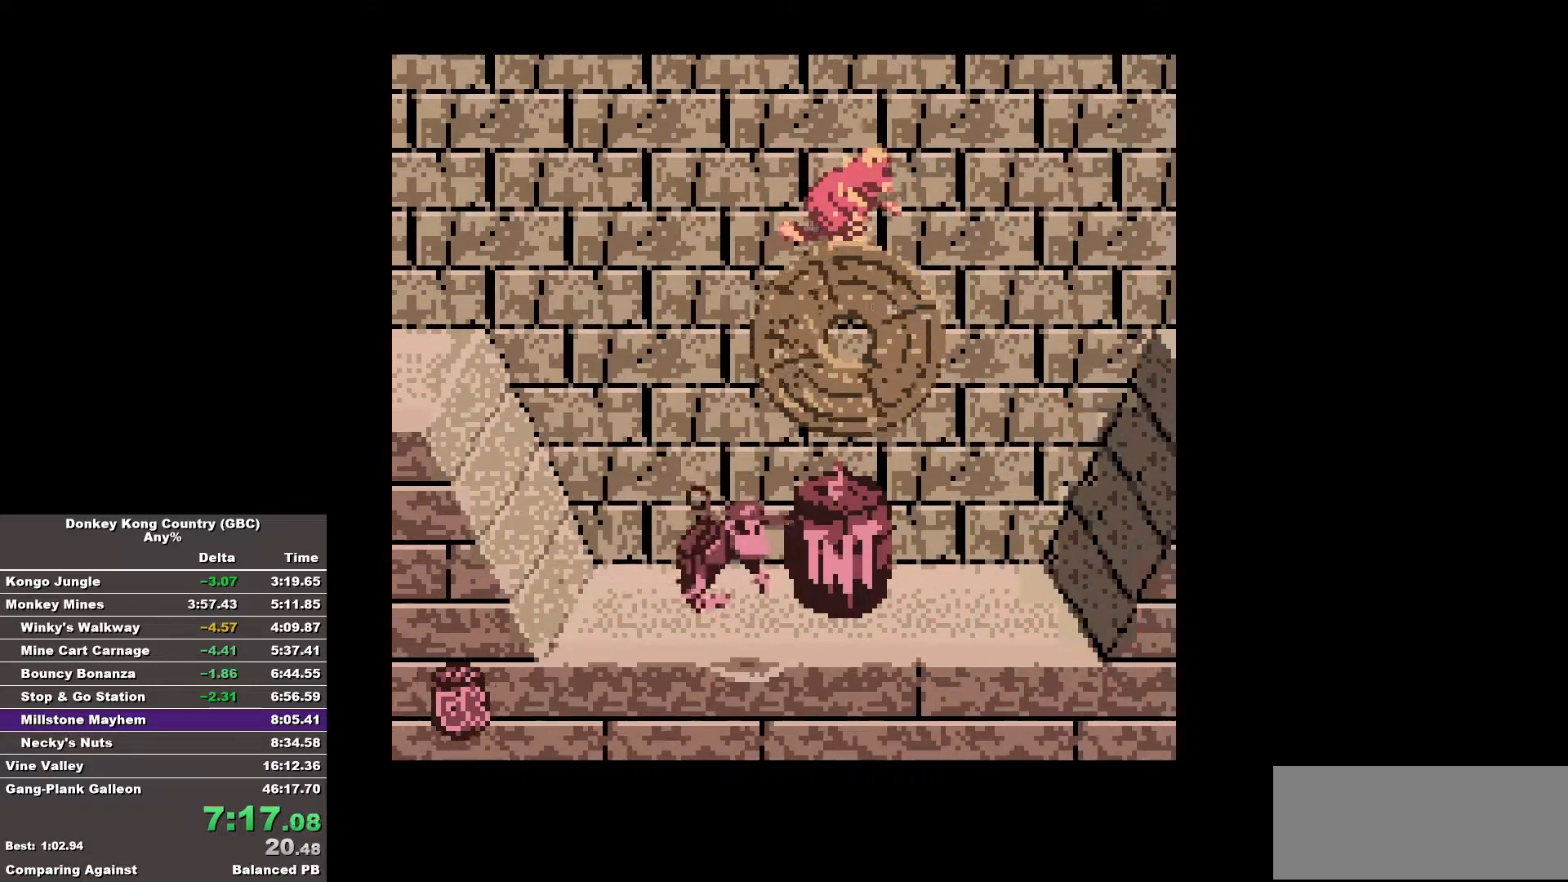
{"buttons": ["B", "DPAD_RIGHT"], "events": [[50, "B", "down"]]}
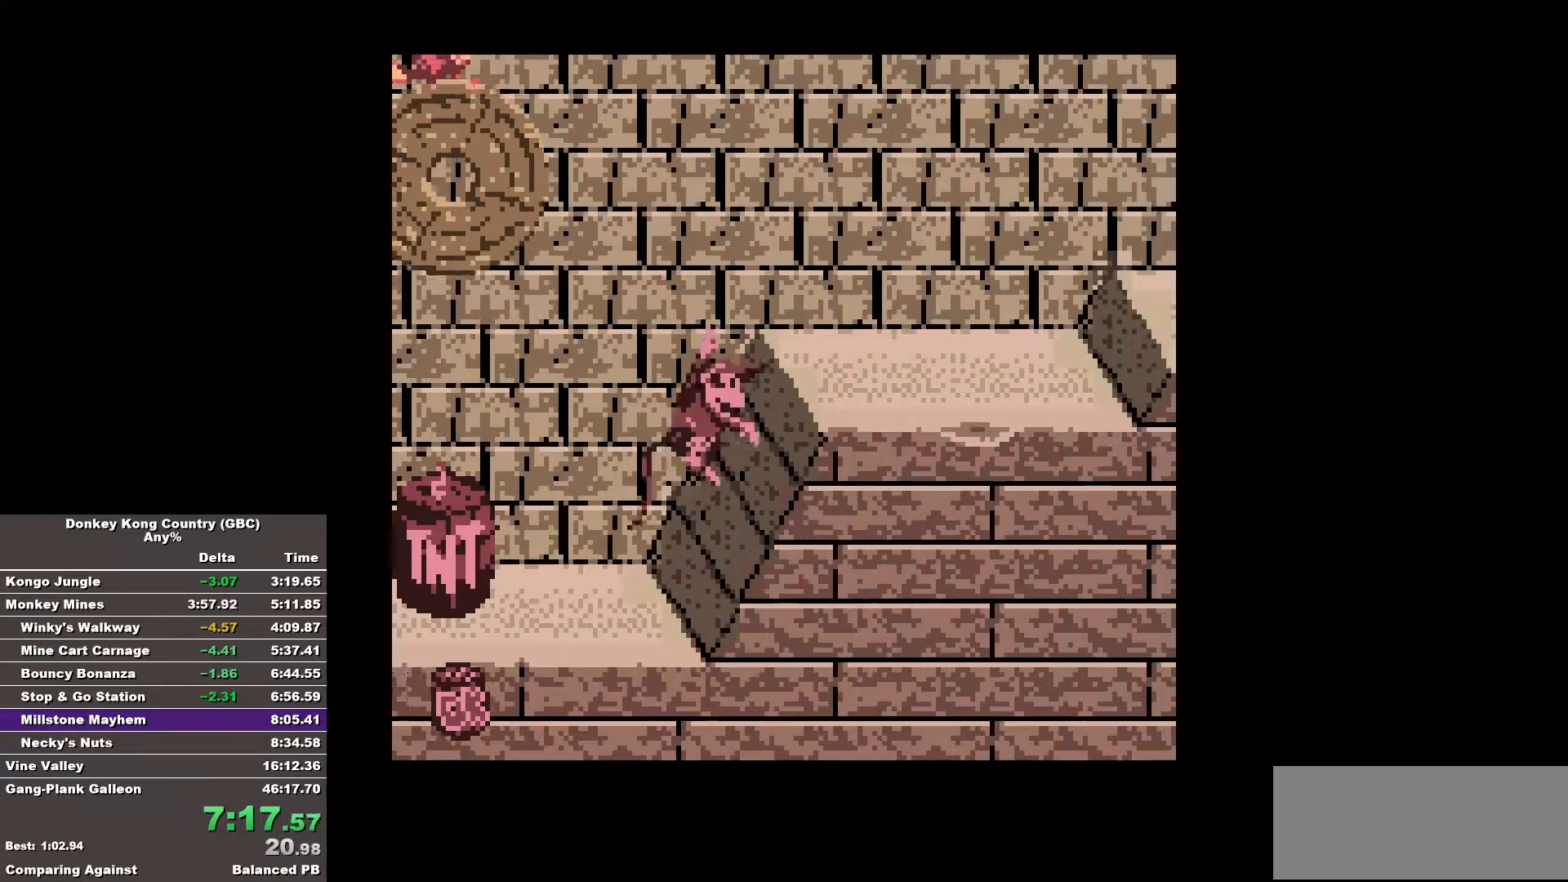
{"buttons": ["B", "DPAD_RIGHT"], "events": [[300, "B", "up"], [383, "B", "down"]]}
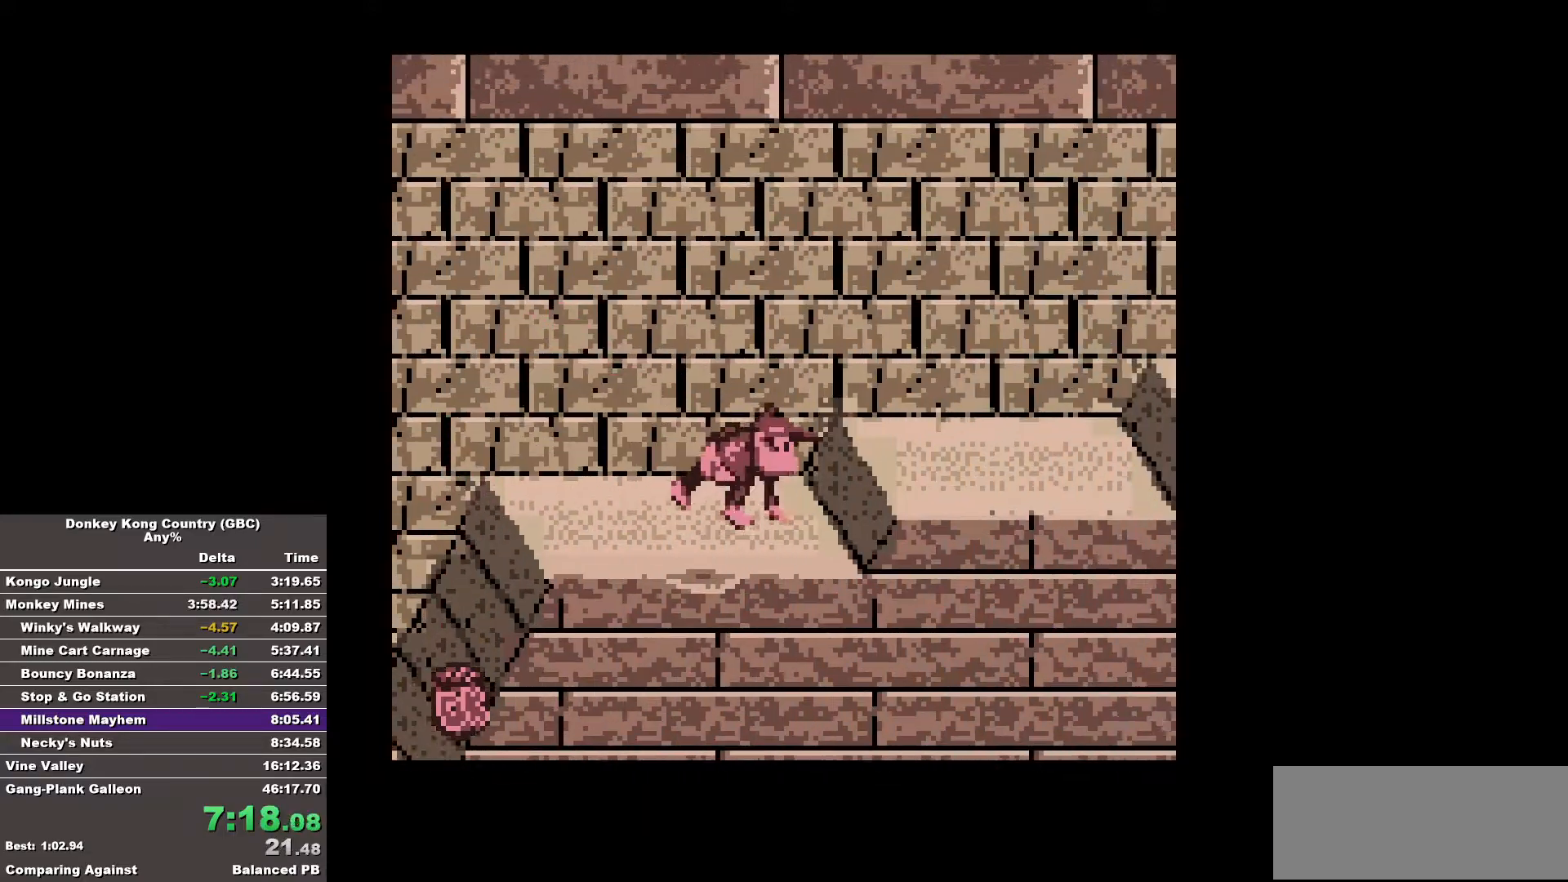
{"buttons": ["B", "DPAD_RIGHT"], "events": []}
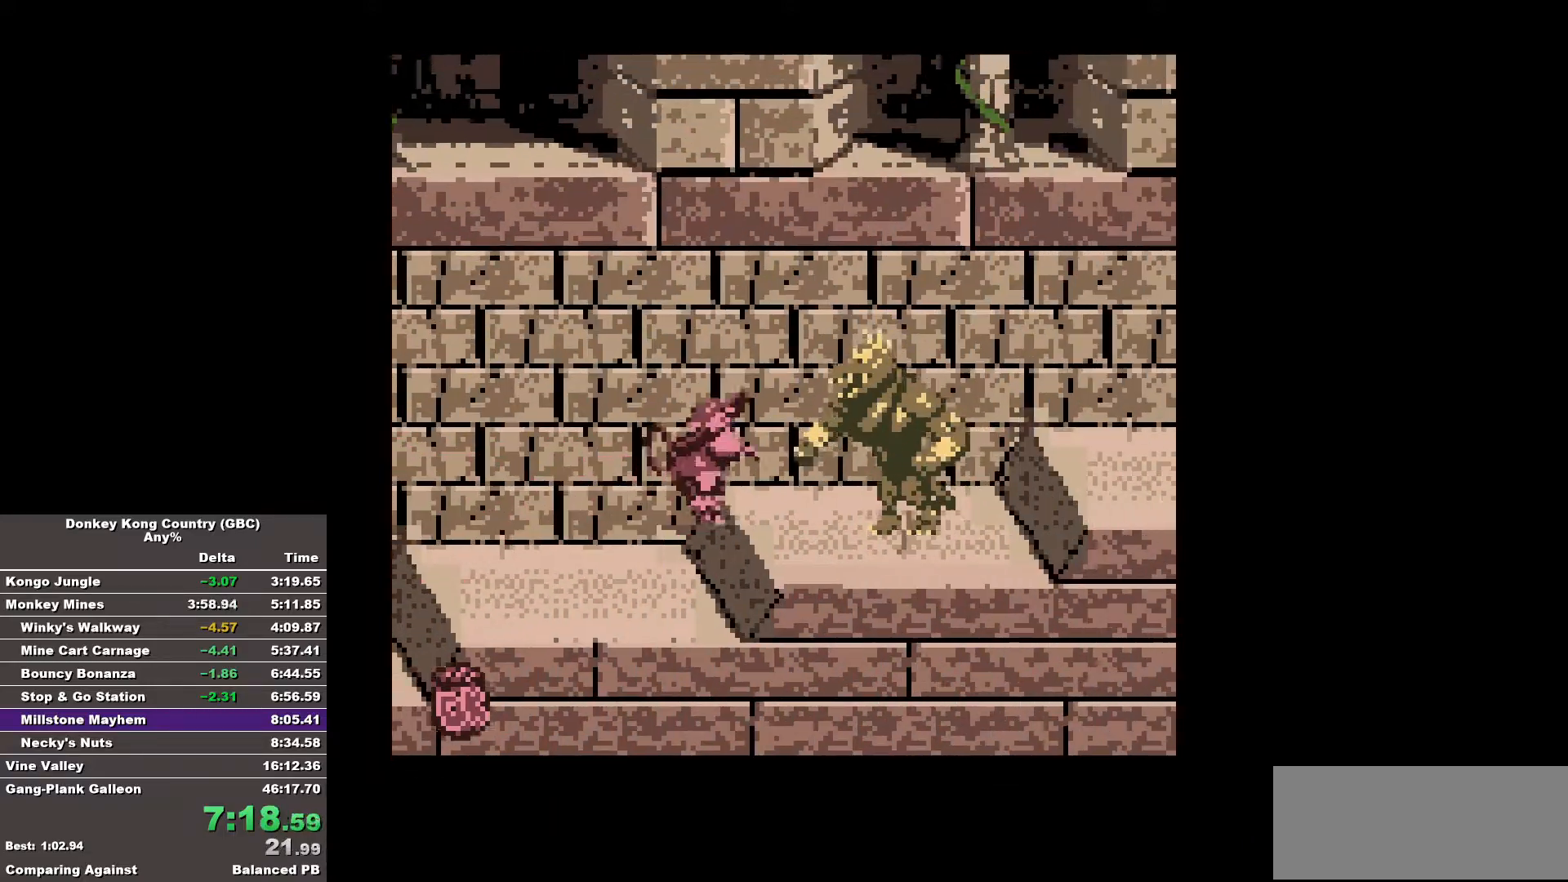
{"buttons": ["B", "DPAD_RIGHT"], "events": []}
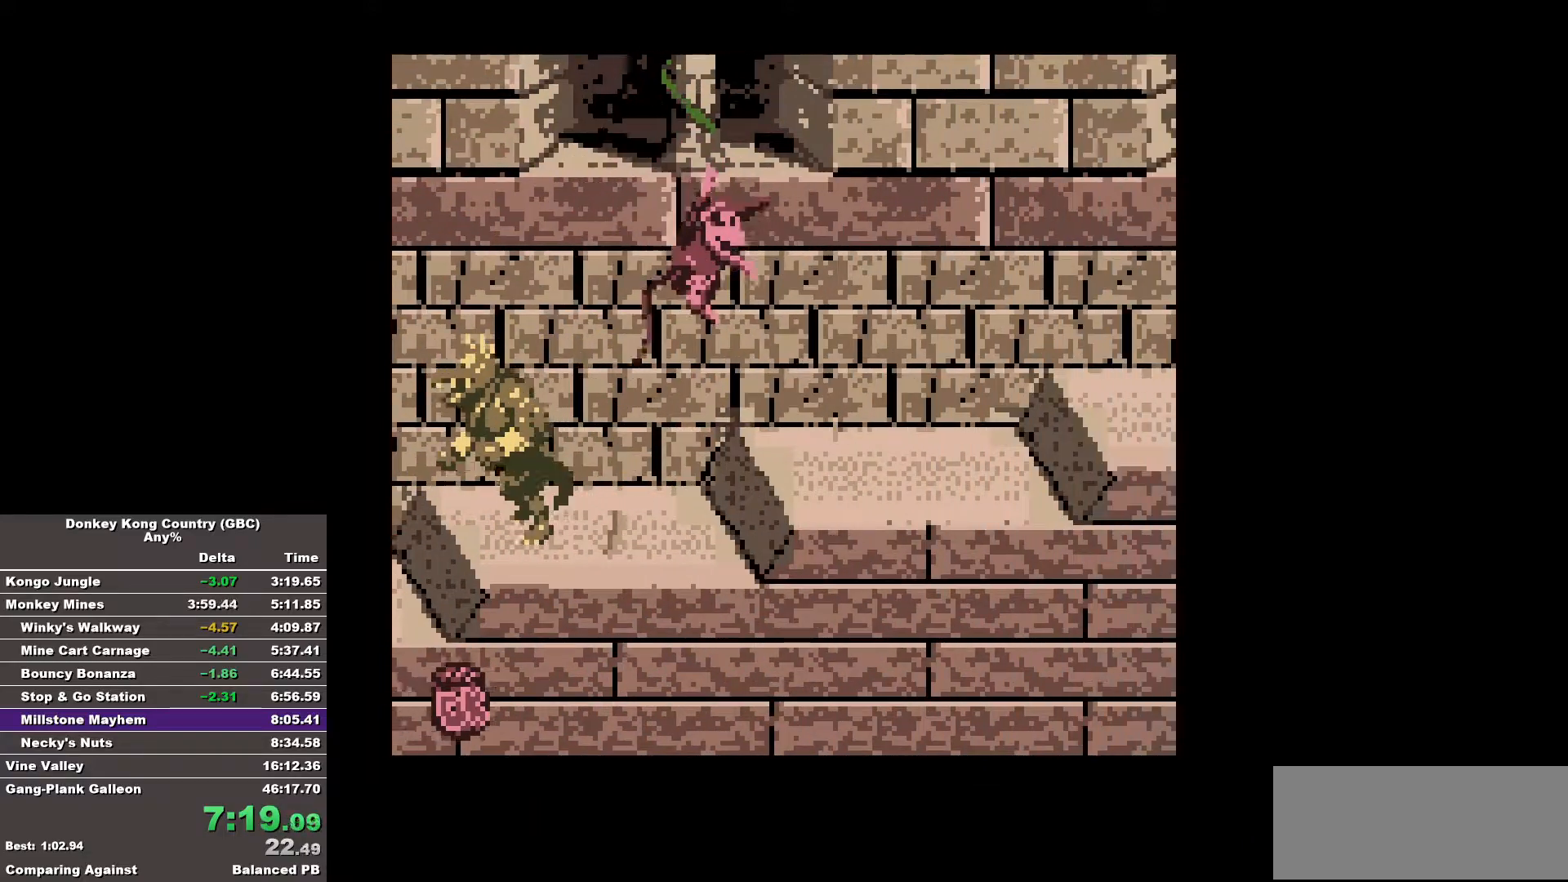
{"buttons": ["B", "DPAD_RIGHT"], "events": [[100, "B", "up"], [200, "B", "down"]]}
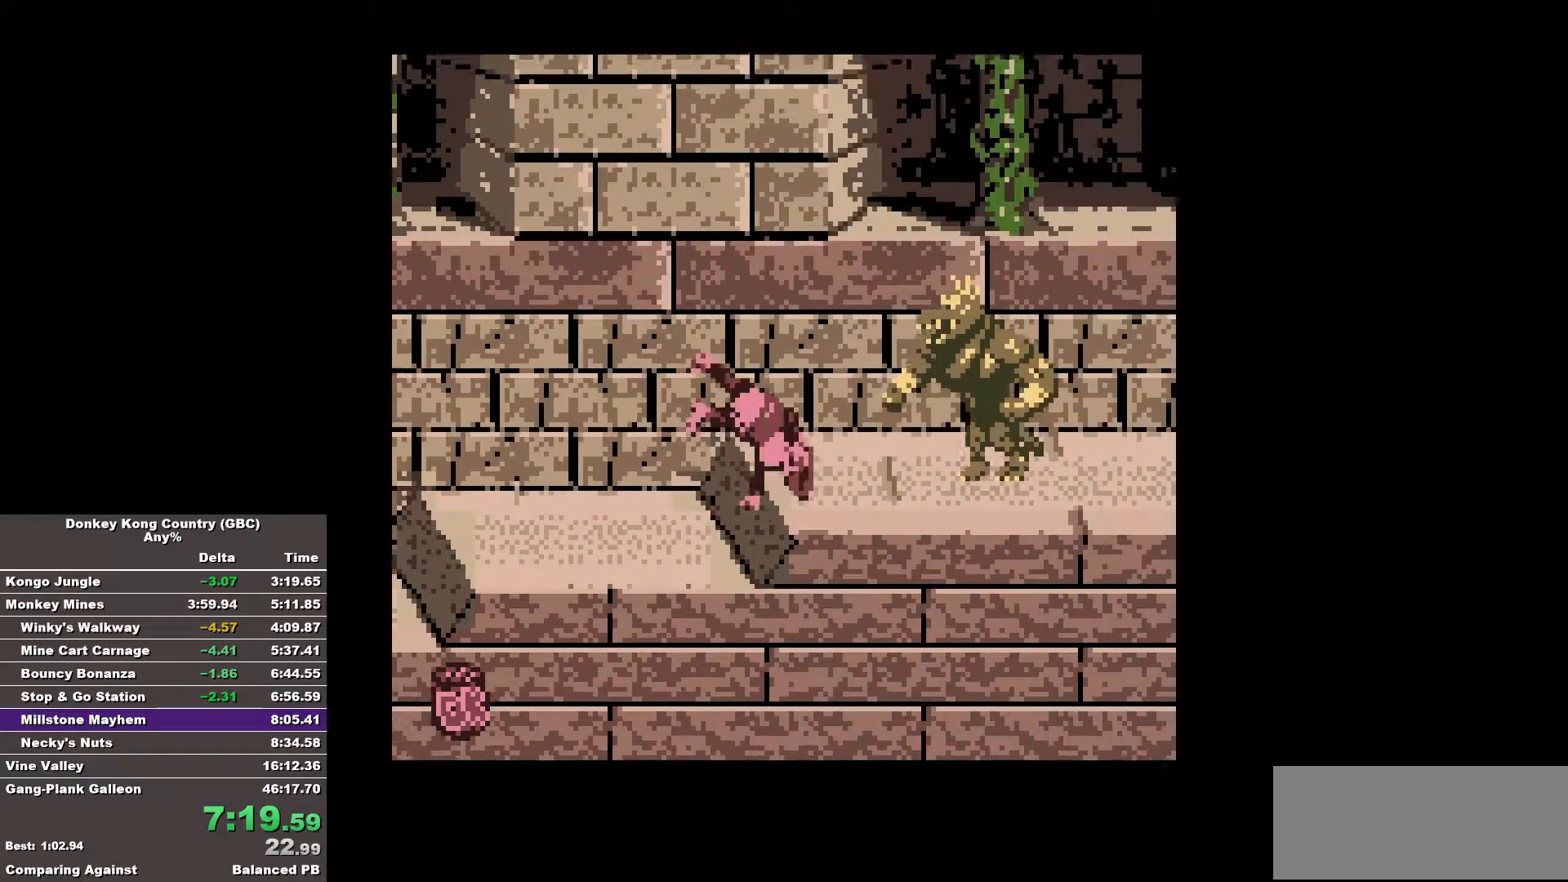
{"buttons": ["B", "DPAD_RIGHT"], "events": []}
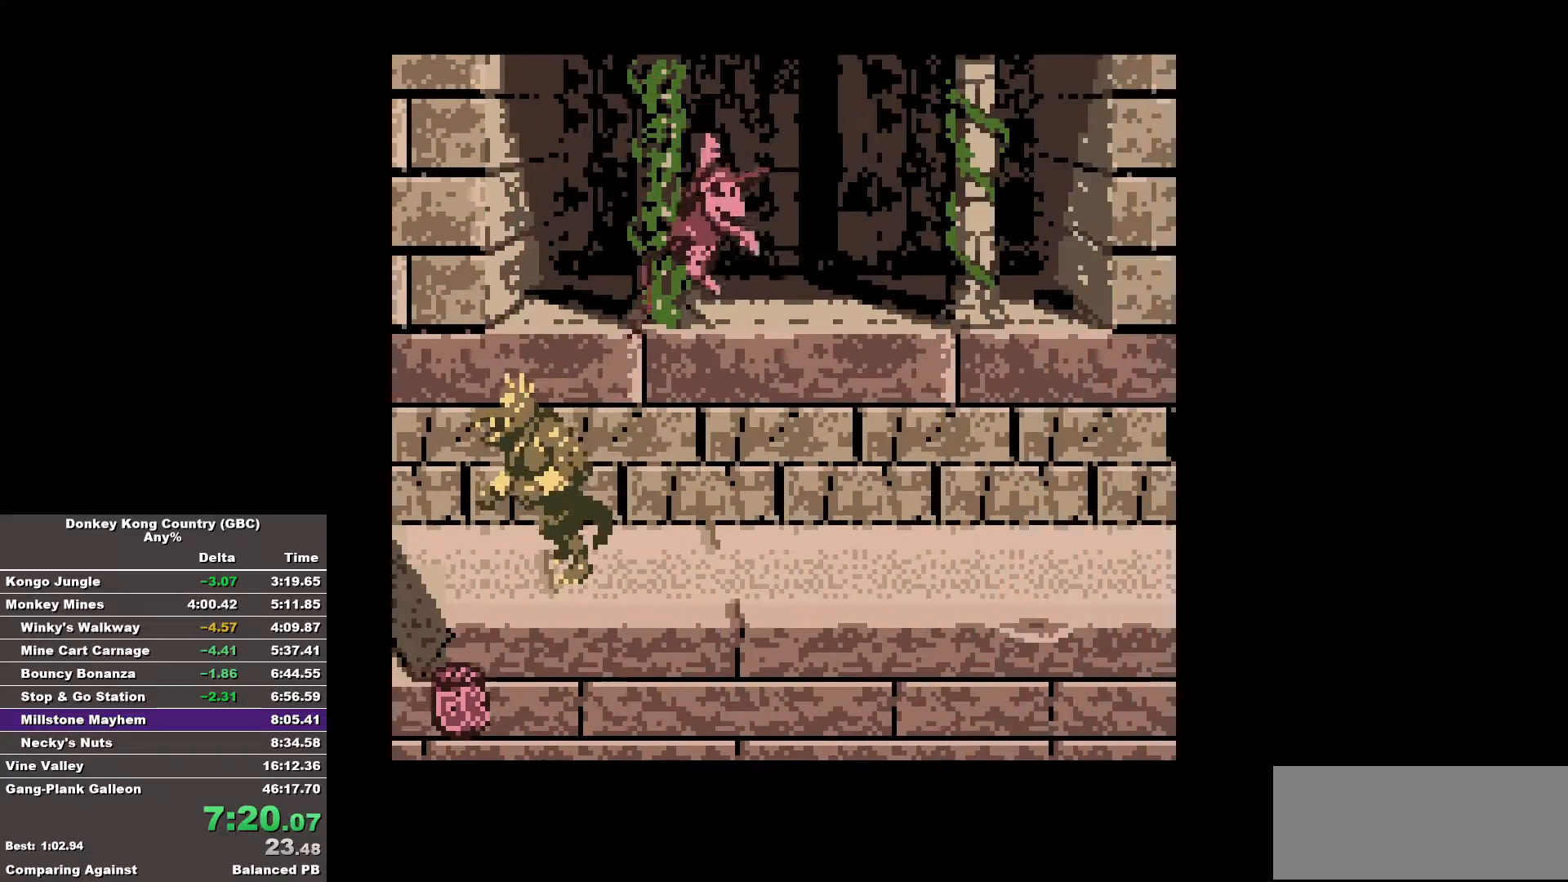
{"buttons": ["B", "DPAD_RIGHT"], "events": [[183, "B", "up"], [233, "B", "down"]]}
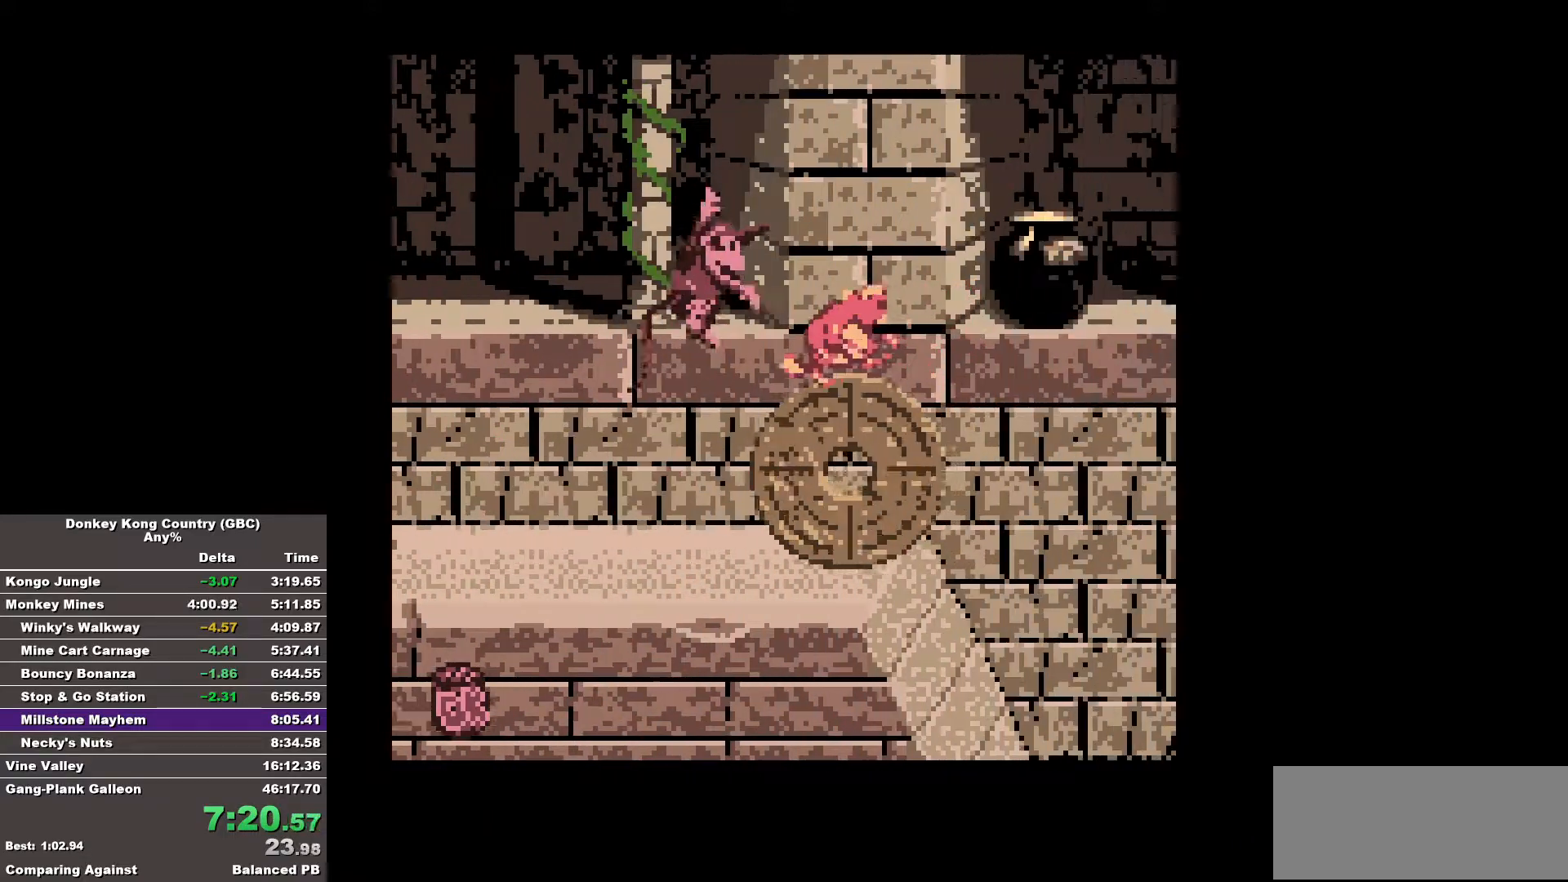
{"buttons": ["B", "DPAD_RIGHT"], "events": []}
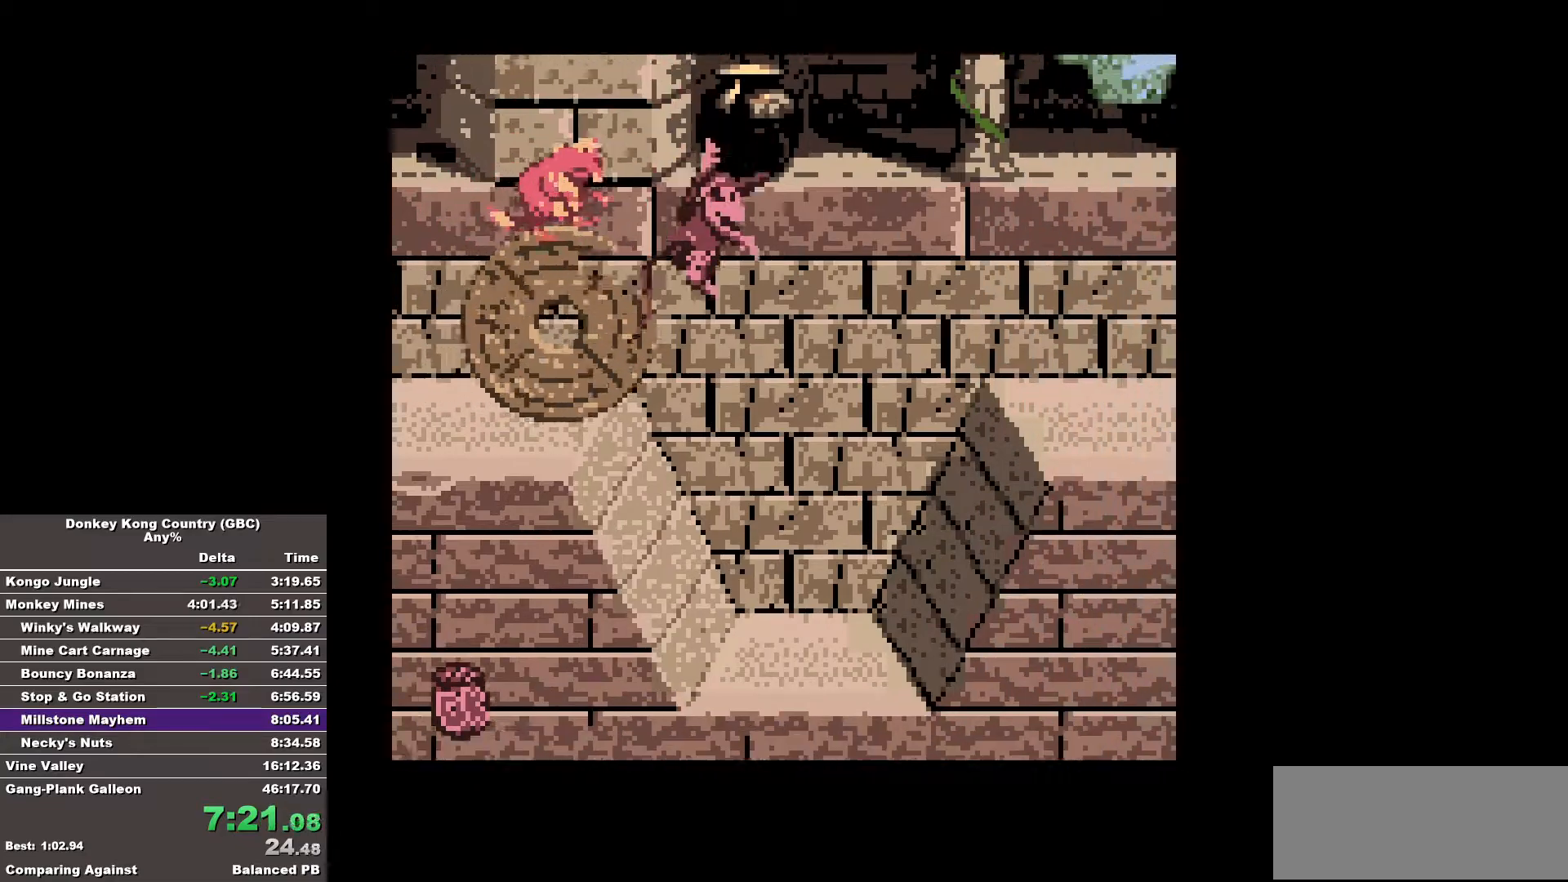
{"buttons": ["B", "DPAD_RIGHT"], "events": []}
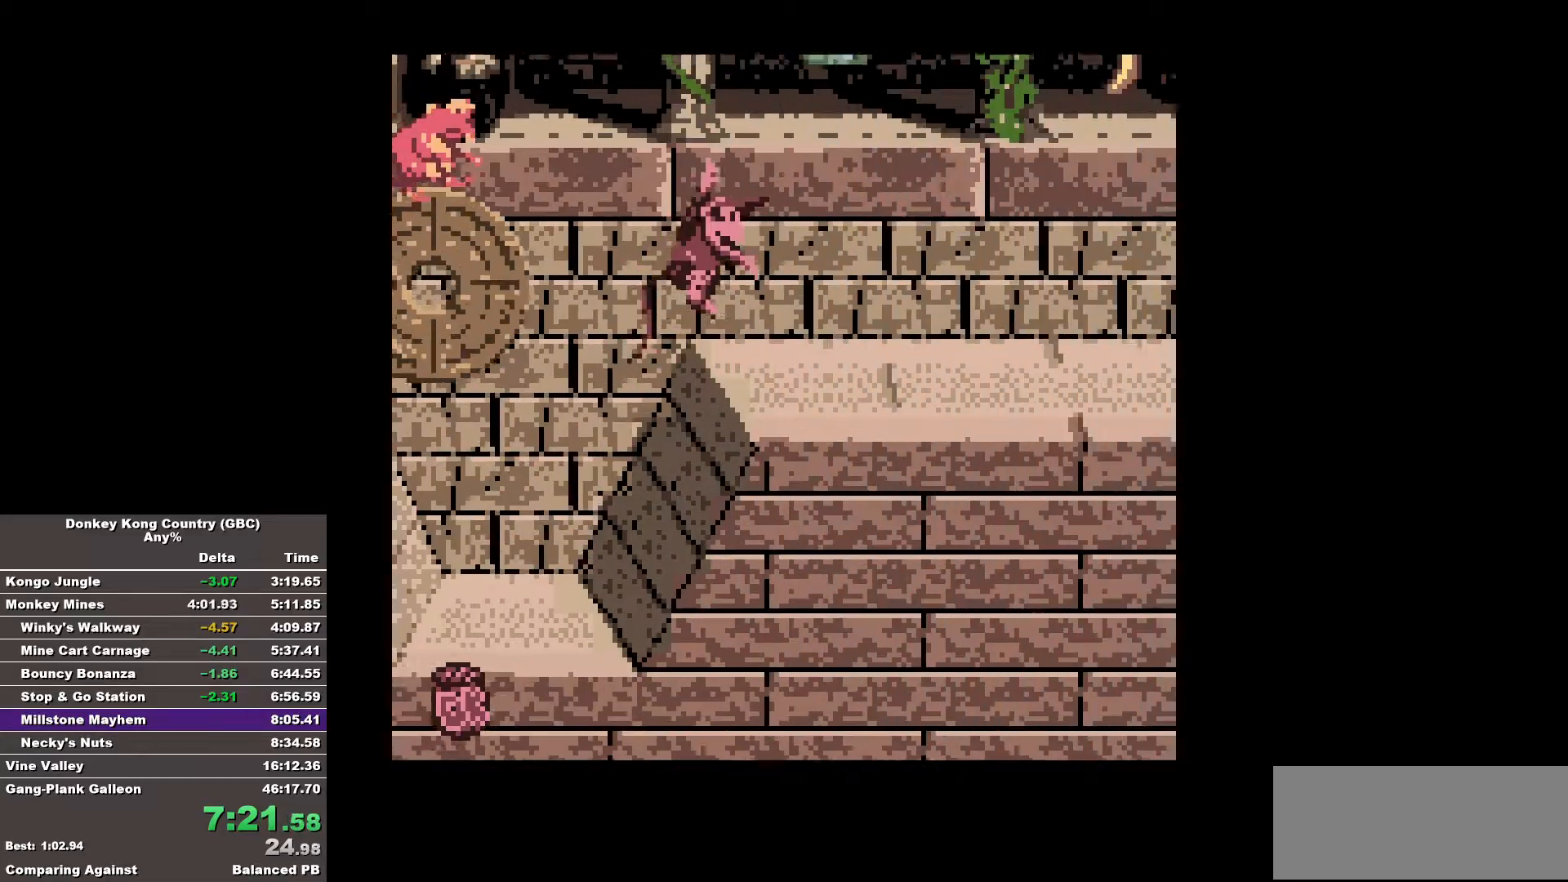
{"buttons": ["B", "DPAD_RIGHT"], "events": [[233, "B", "up"], [283, "B", "down"]]}
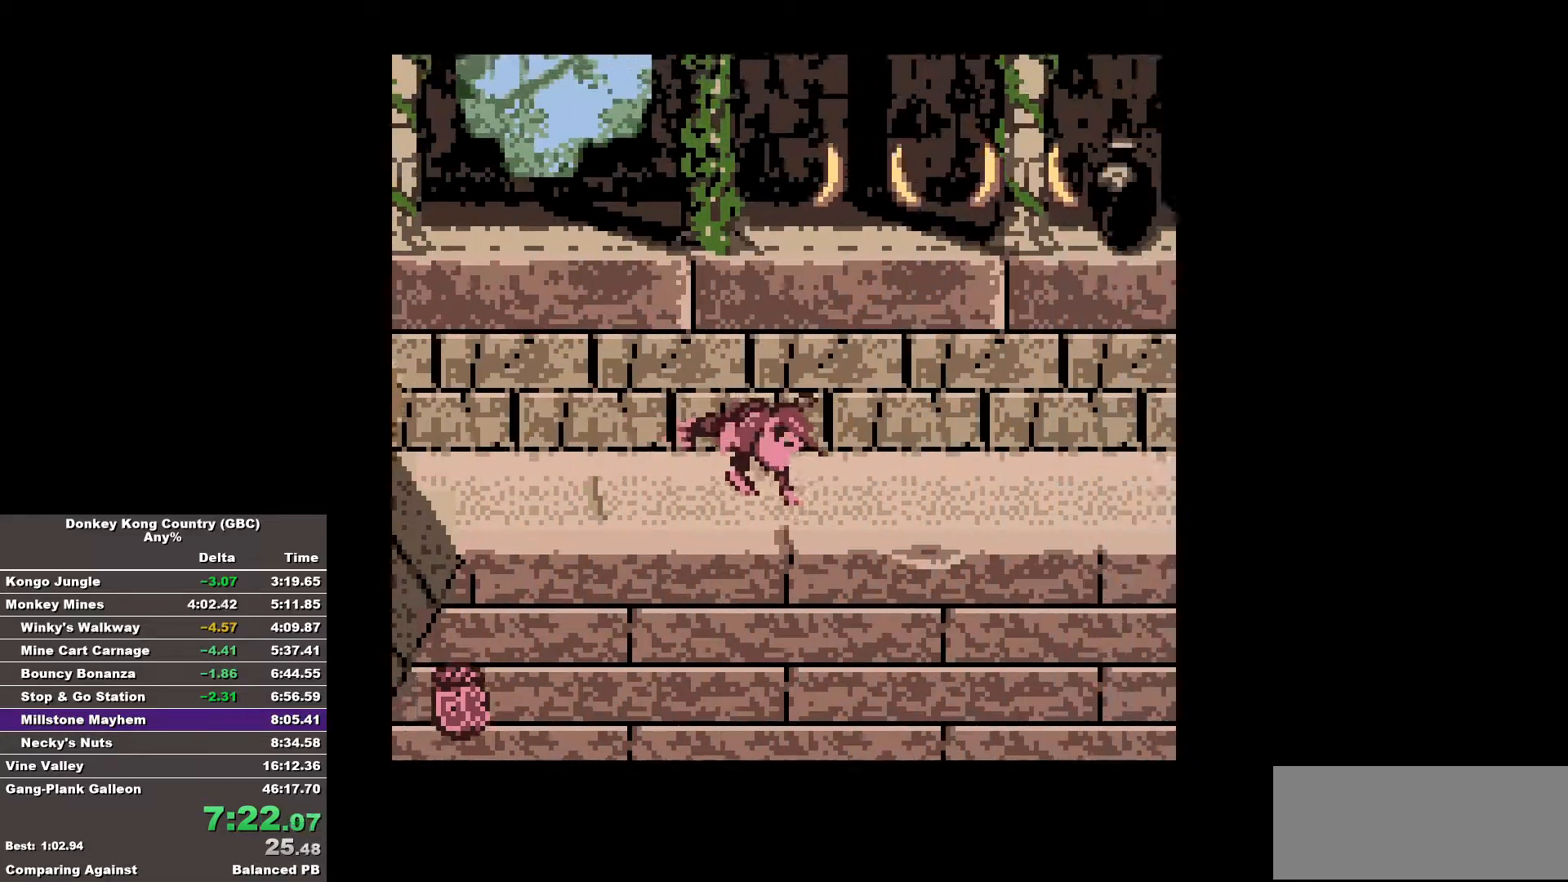
{"buttons": ["B", "DPAD_RIGHT"], "events": []}
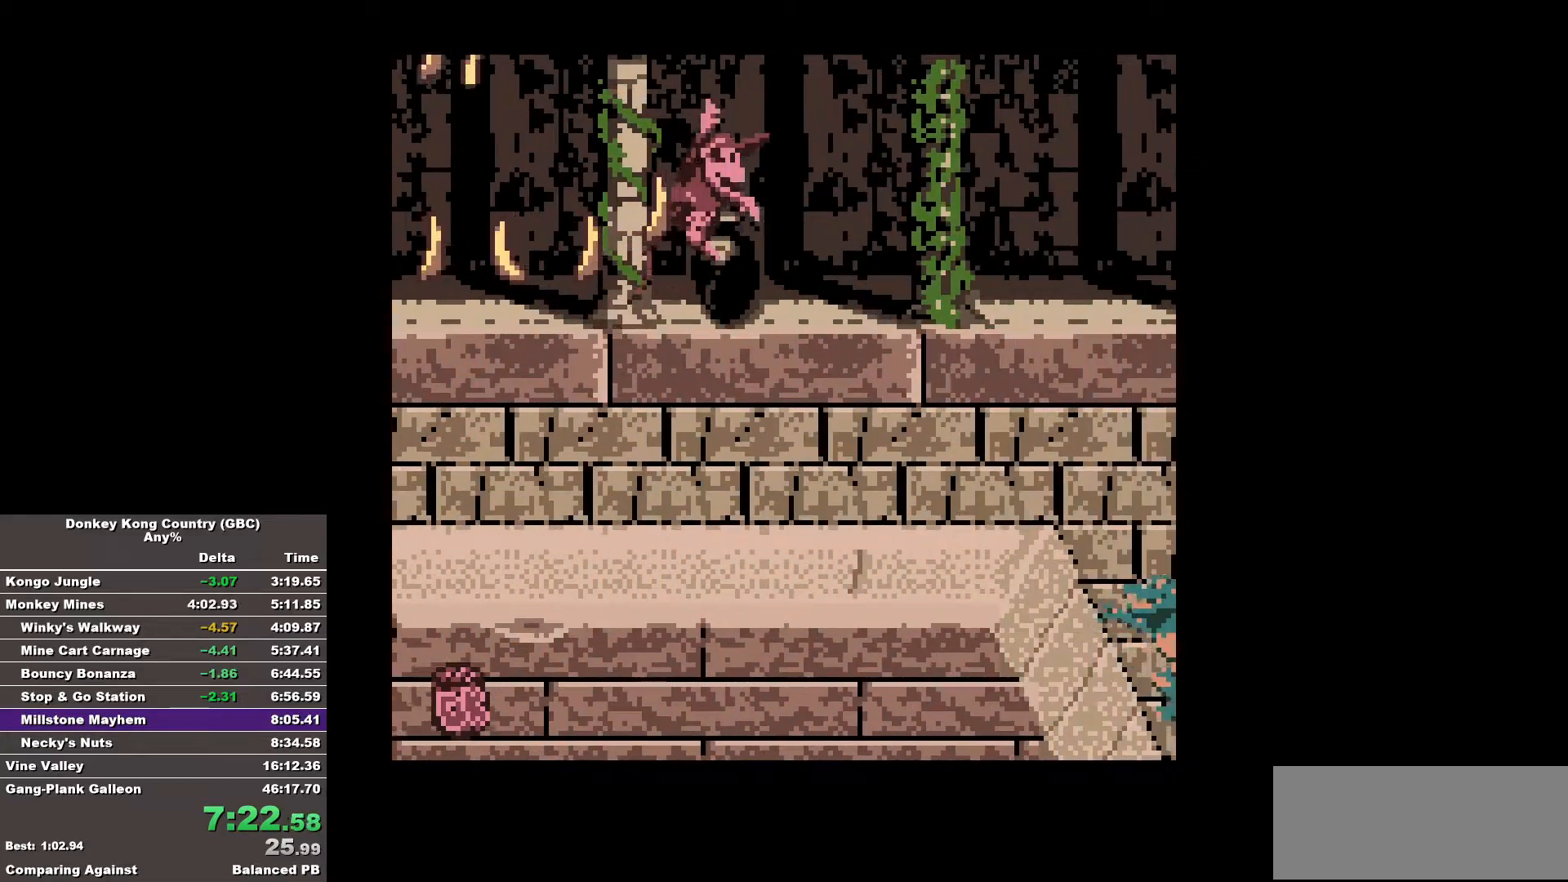
{"buttons": ["B", "DPAD_RIGHT"], "events": [[350, "B", "up"], [400, "B", "down"]]}
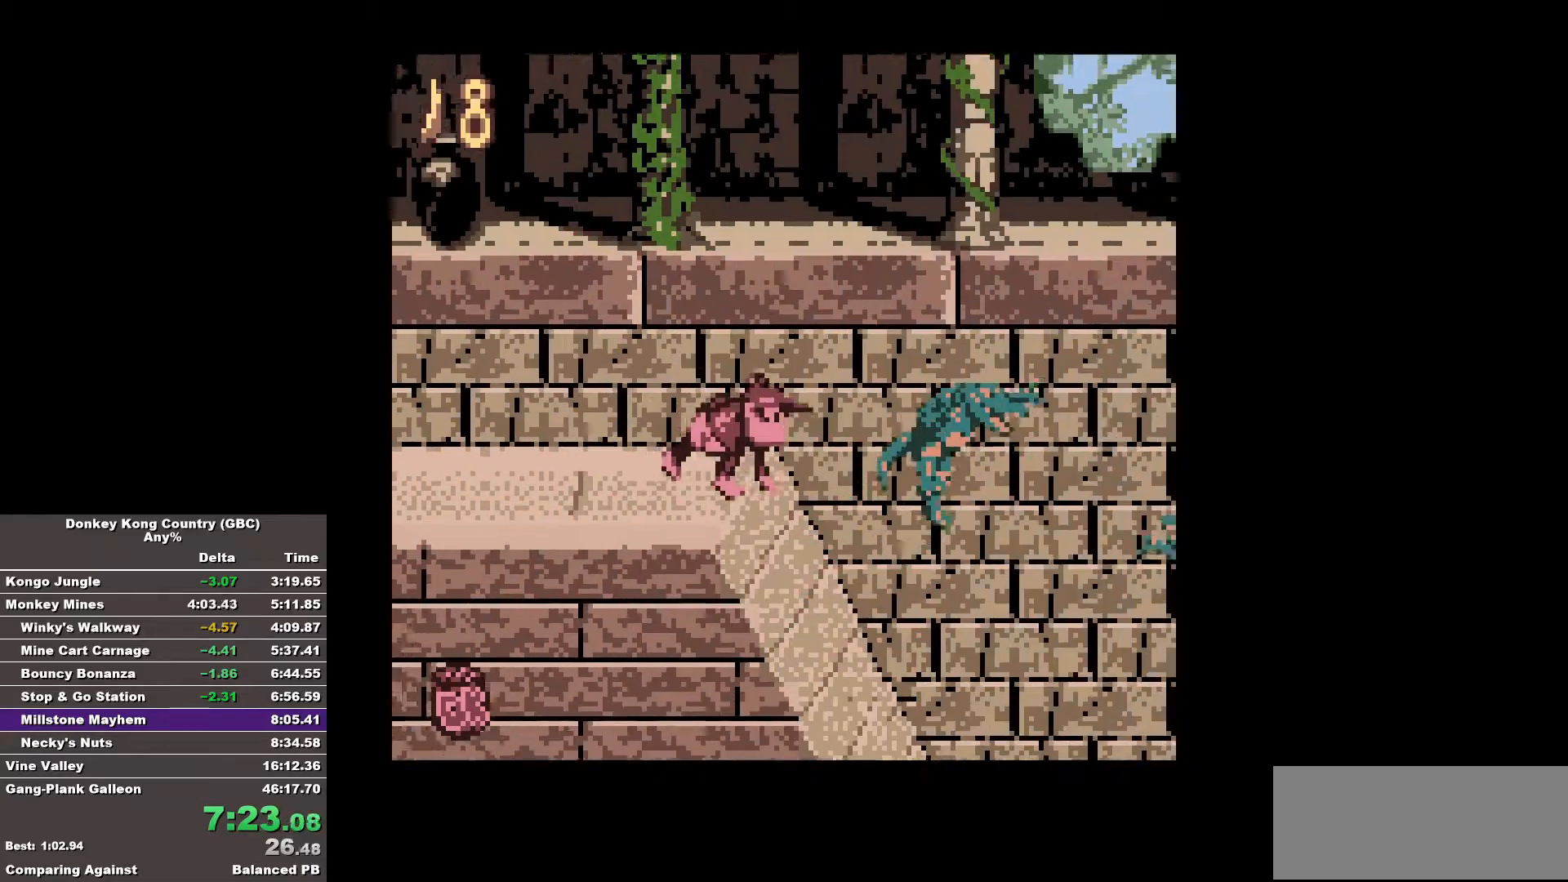
{"buttons": ["B", "DPAD_RIGHT"], "events": []}
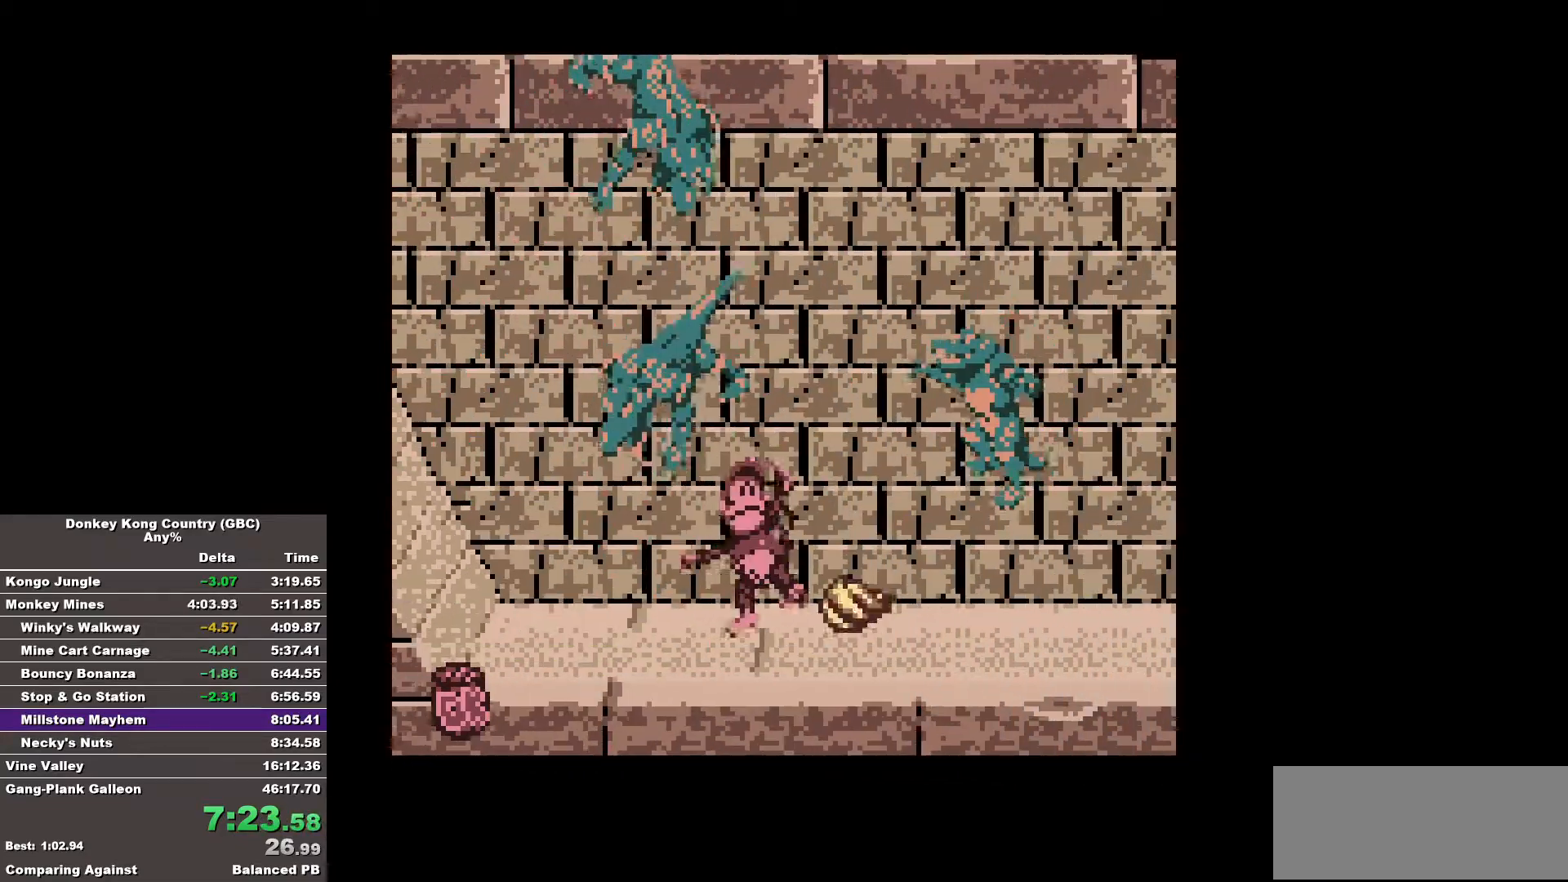
{"buttons": ["B", "DPAD_RIGHT"], "events": []}
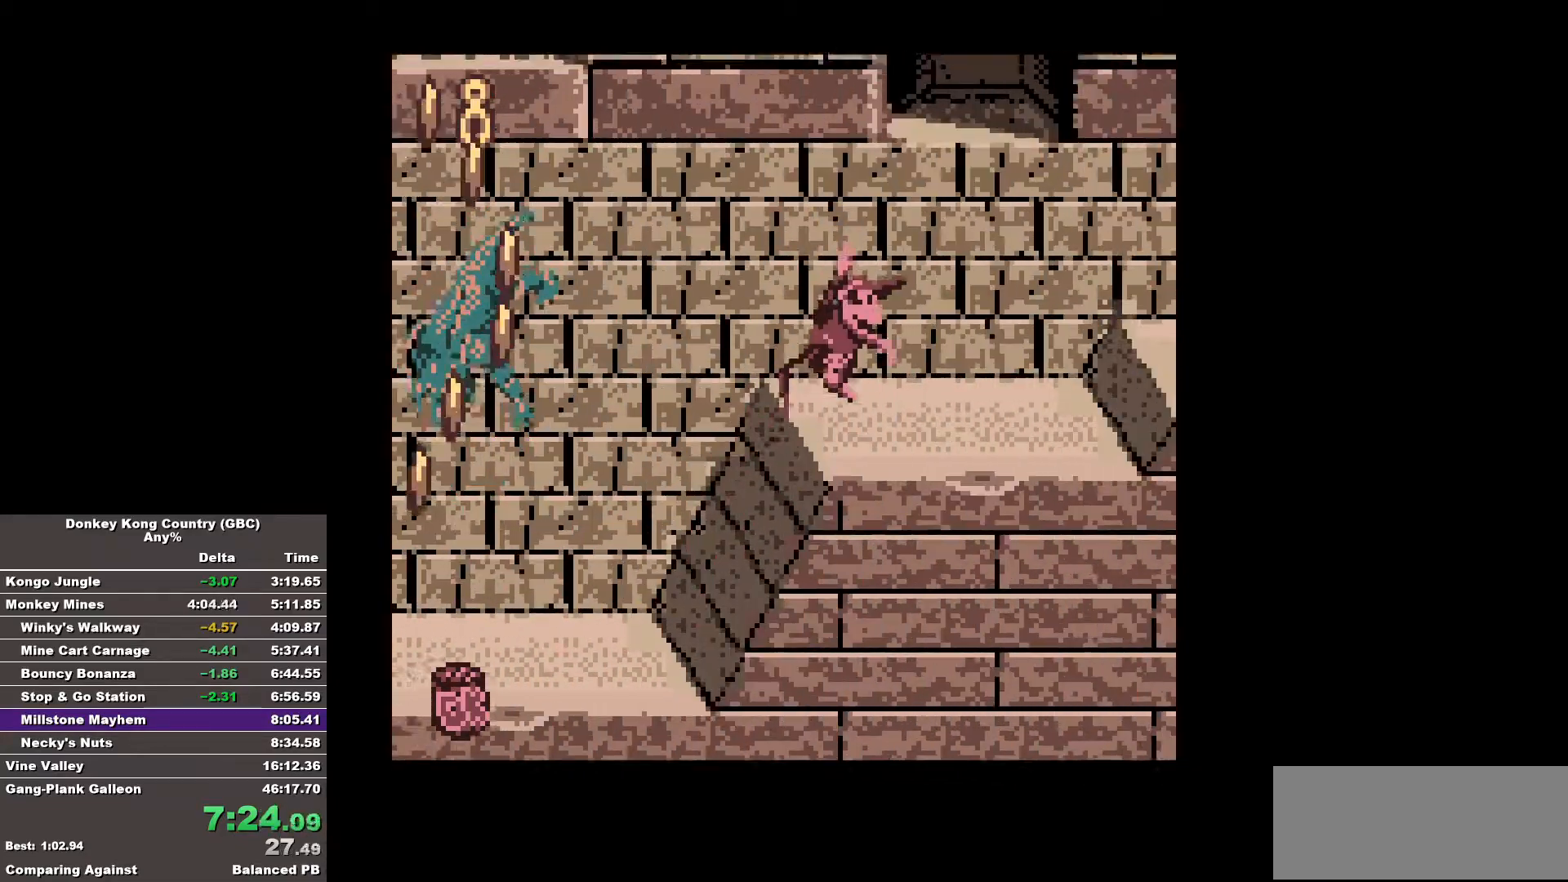
{"buttons": ["B", "DPAD_RIGHT"], "events": [[267, "B", "up"], [350, "B", "down"]]}
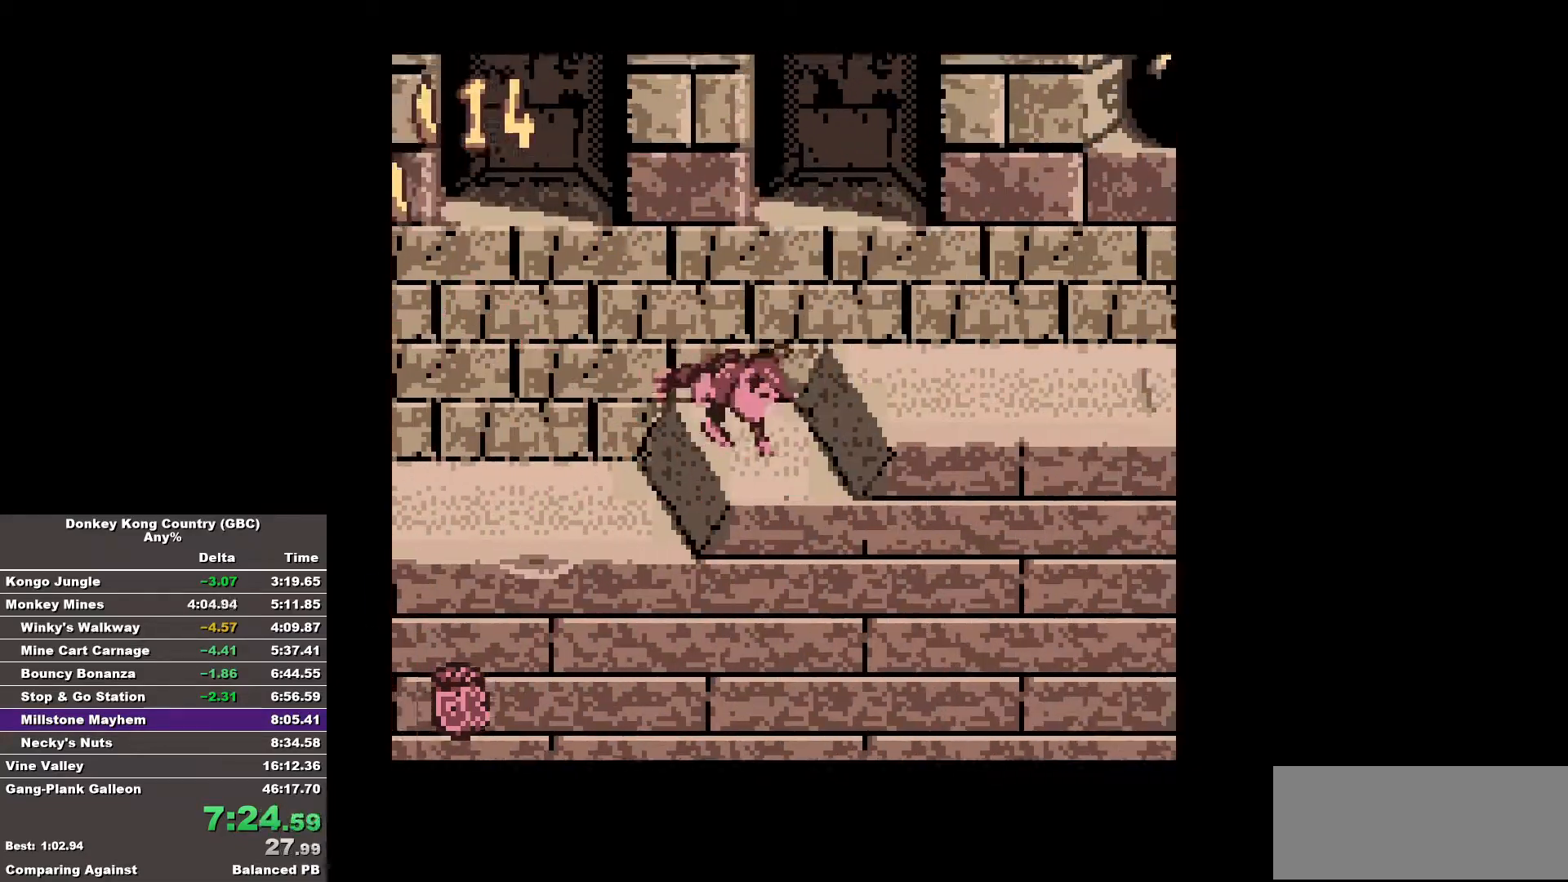
{"buttons": ["B", "DPAD_RIGHT"], "events": []}
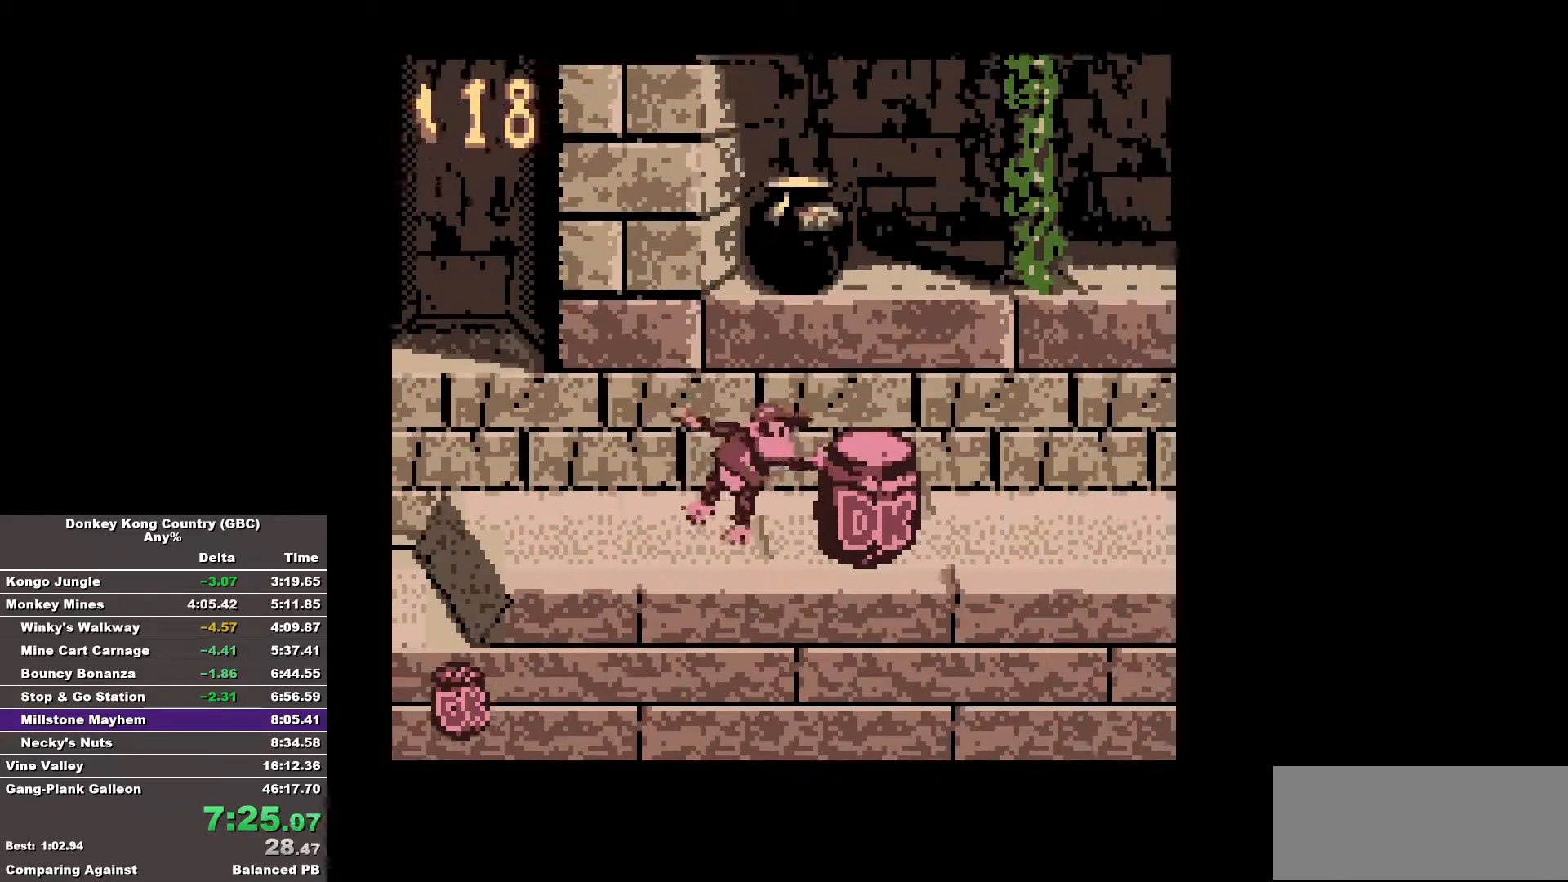
{"buttons": ["B", "DPAD_RIGHT"], "events": []}
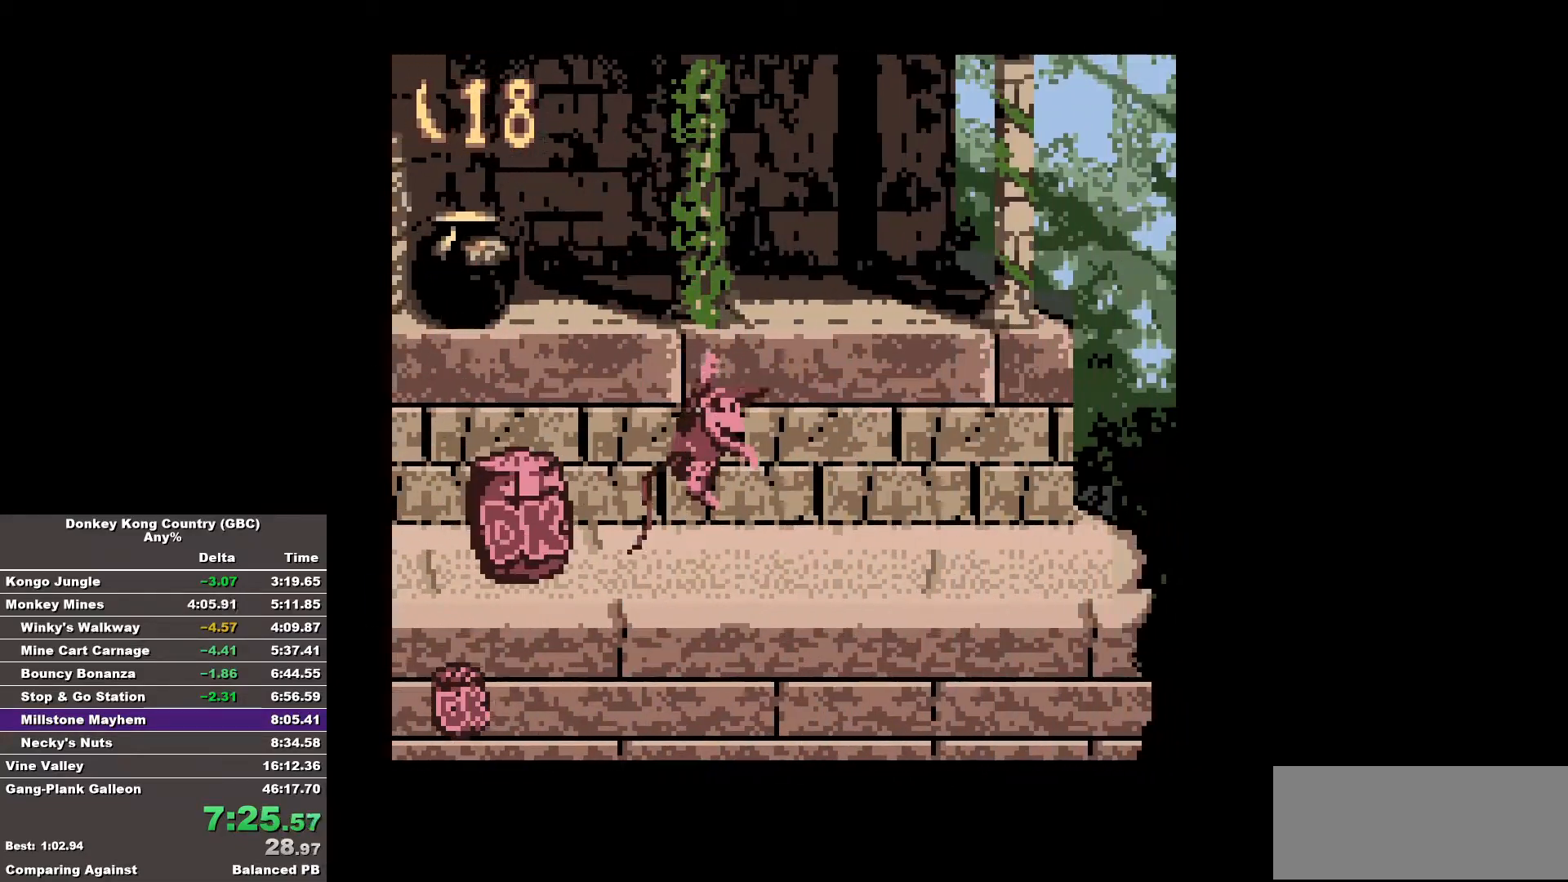
{"buttons": ["B", "DPAD_RIGHT"], "events": [[67, "B", "up"], [117, "B", "down"]]}
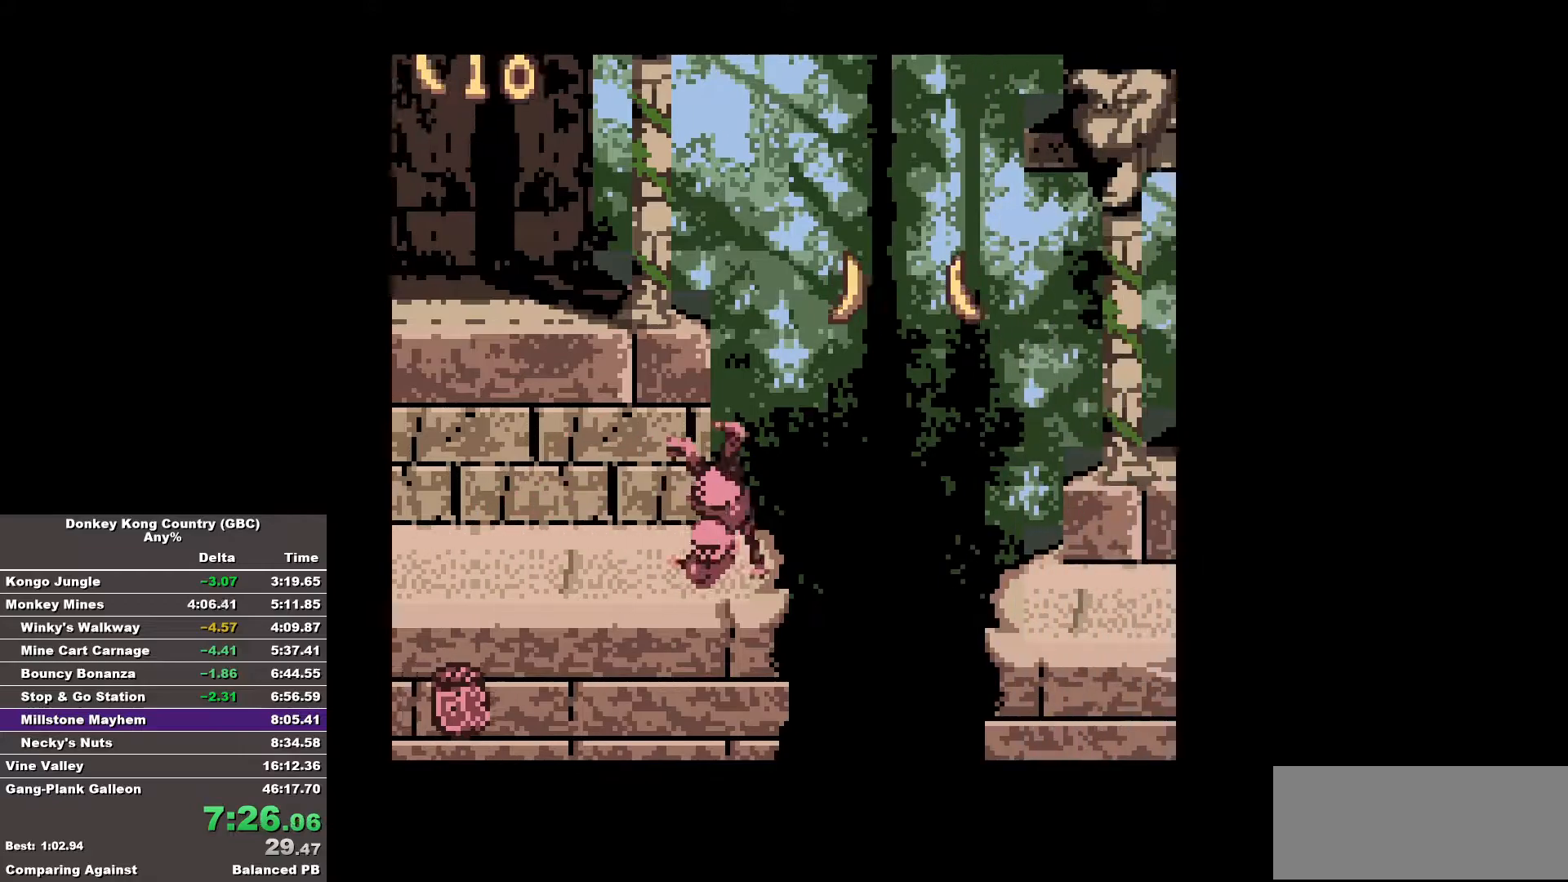
{"buttons": ["B", "DPAD_RIGHT"], "events": []}
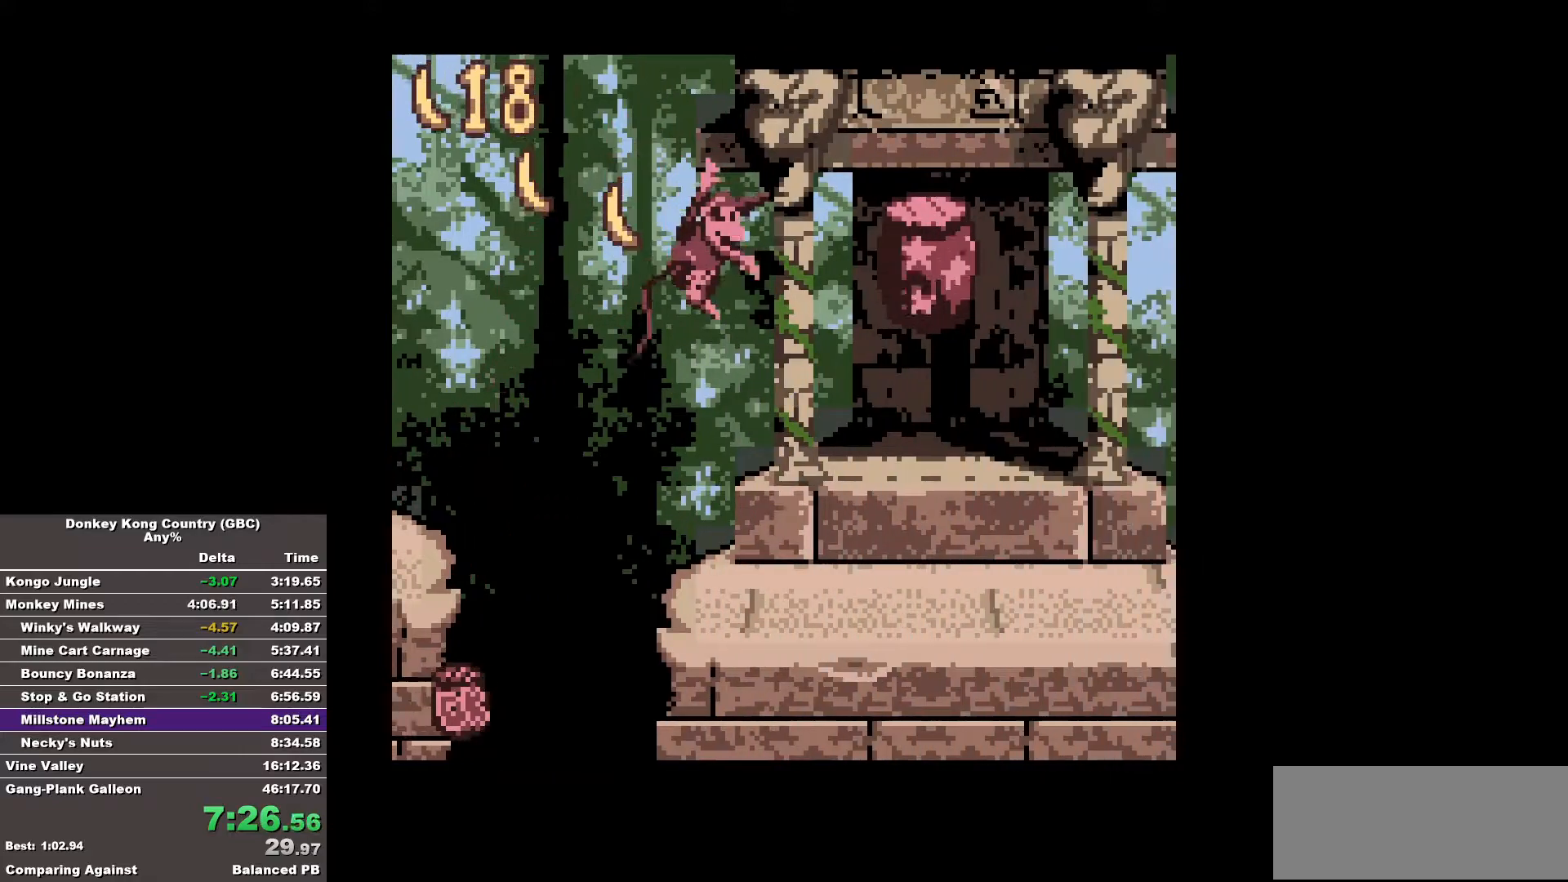
{"buttons": ["B", "DPAD_RIGHT"], "events": [[200, "B", "up"], [250, "B", "down"]]}
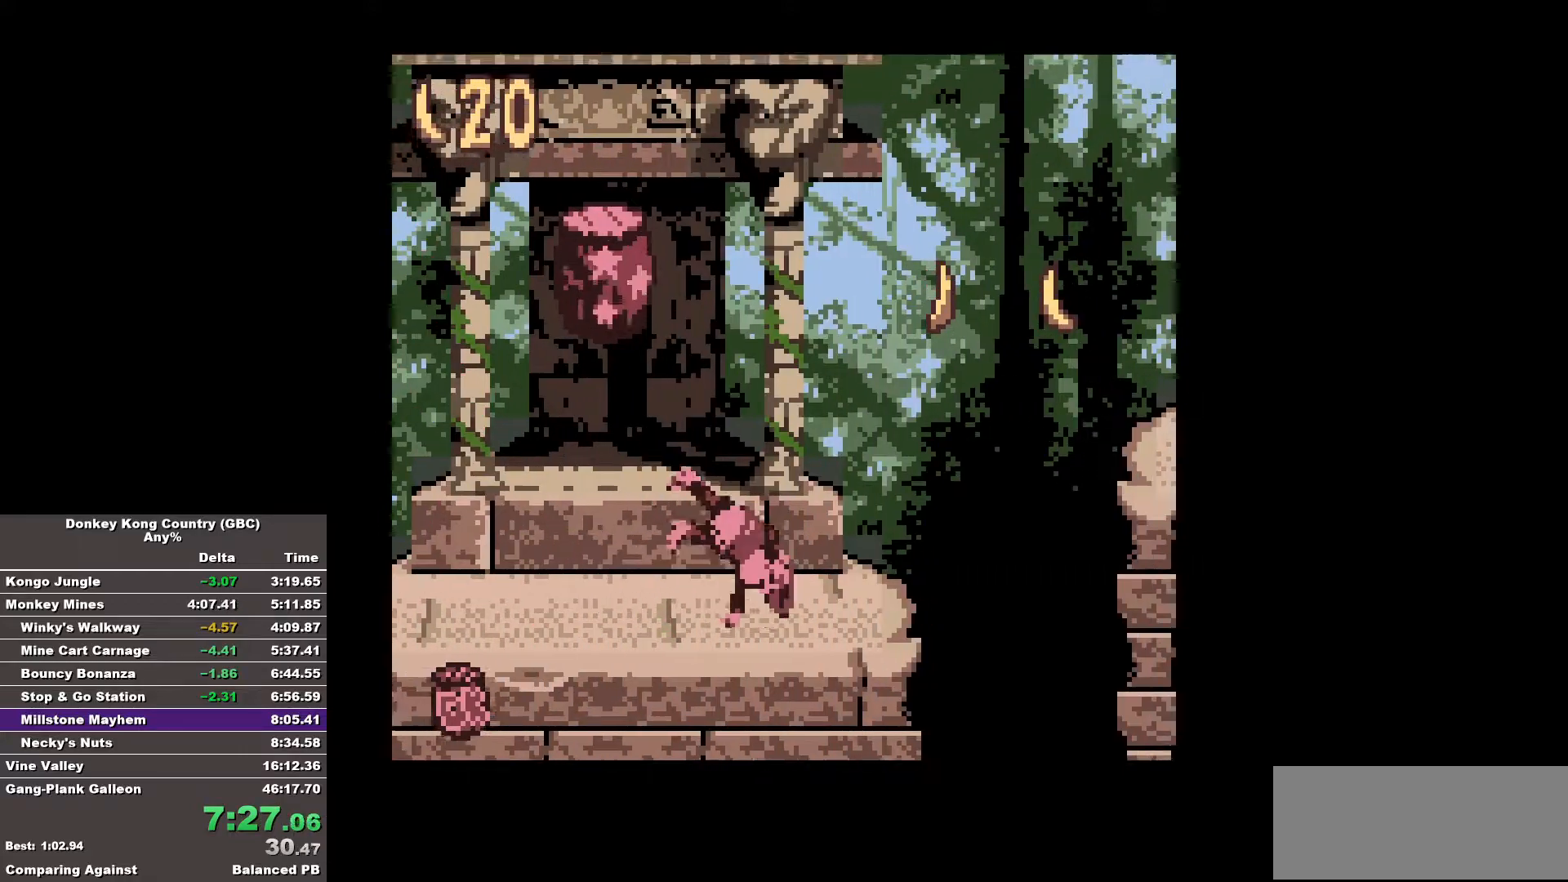
{"buttons": ["B", "DPAD_RIGHT"], "events": []}
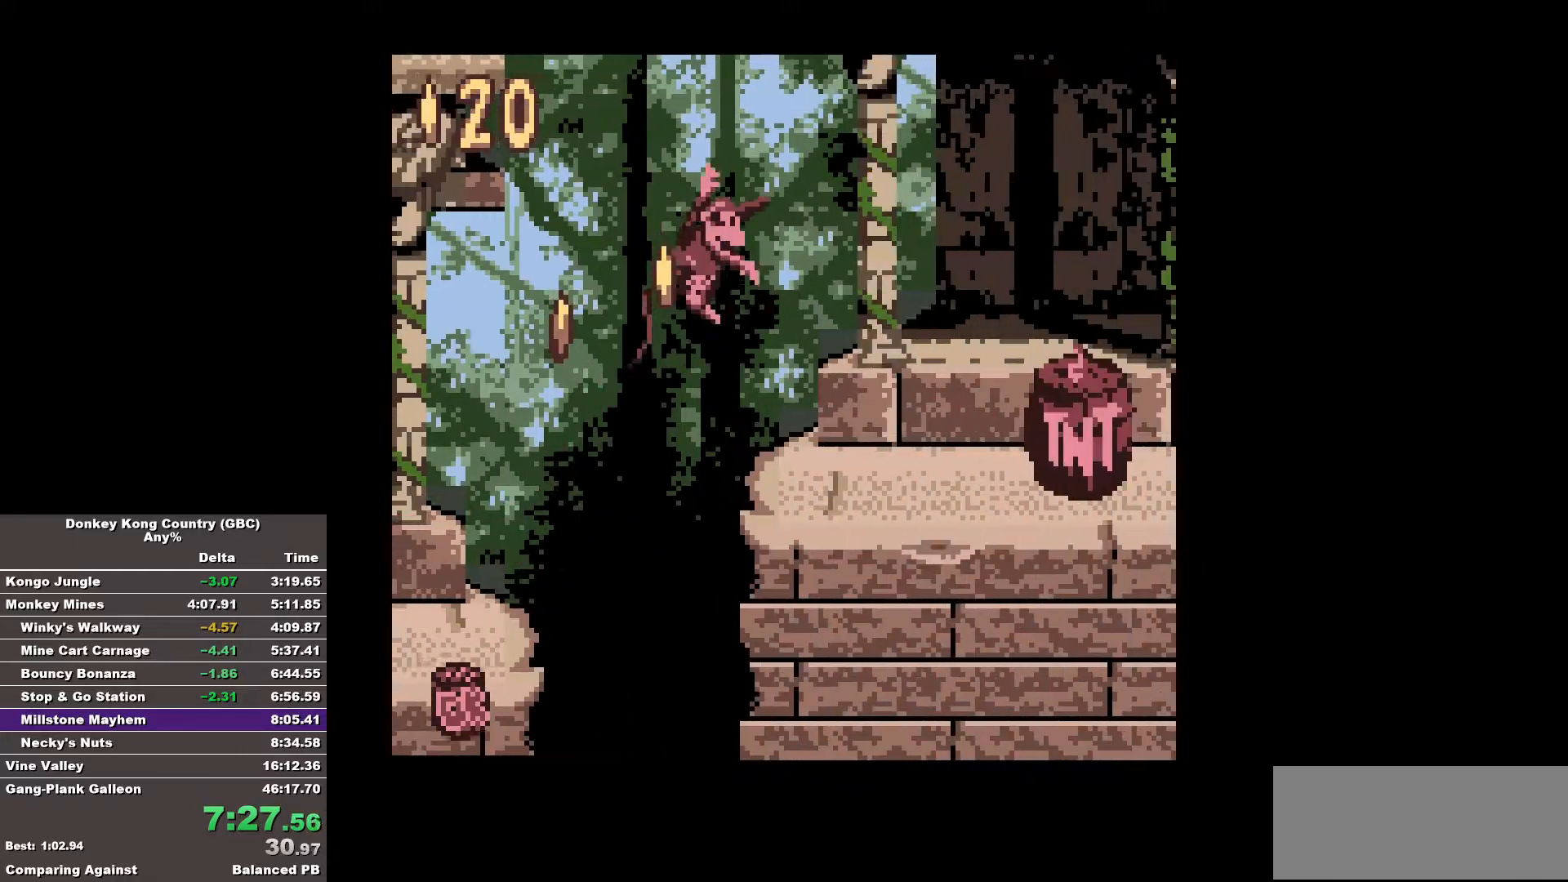
{"buttons": ["B", "DPAD_RIGHT"], "events": [[283, "B", "up"], [333, "B", "down"]]}
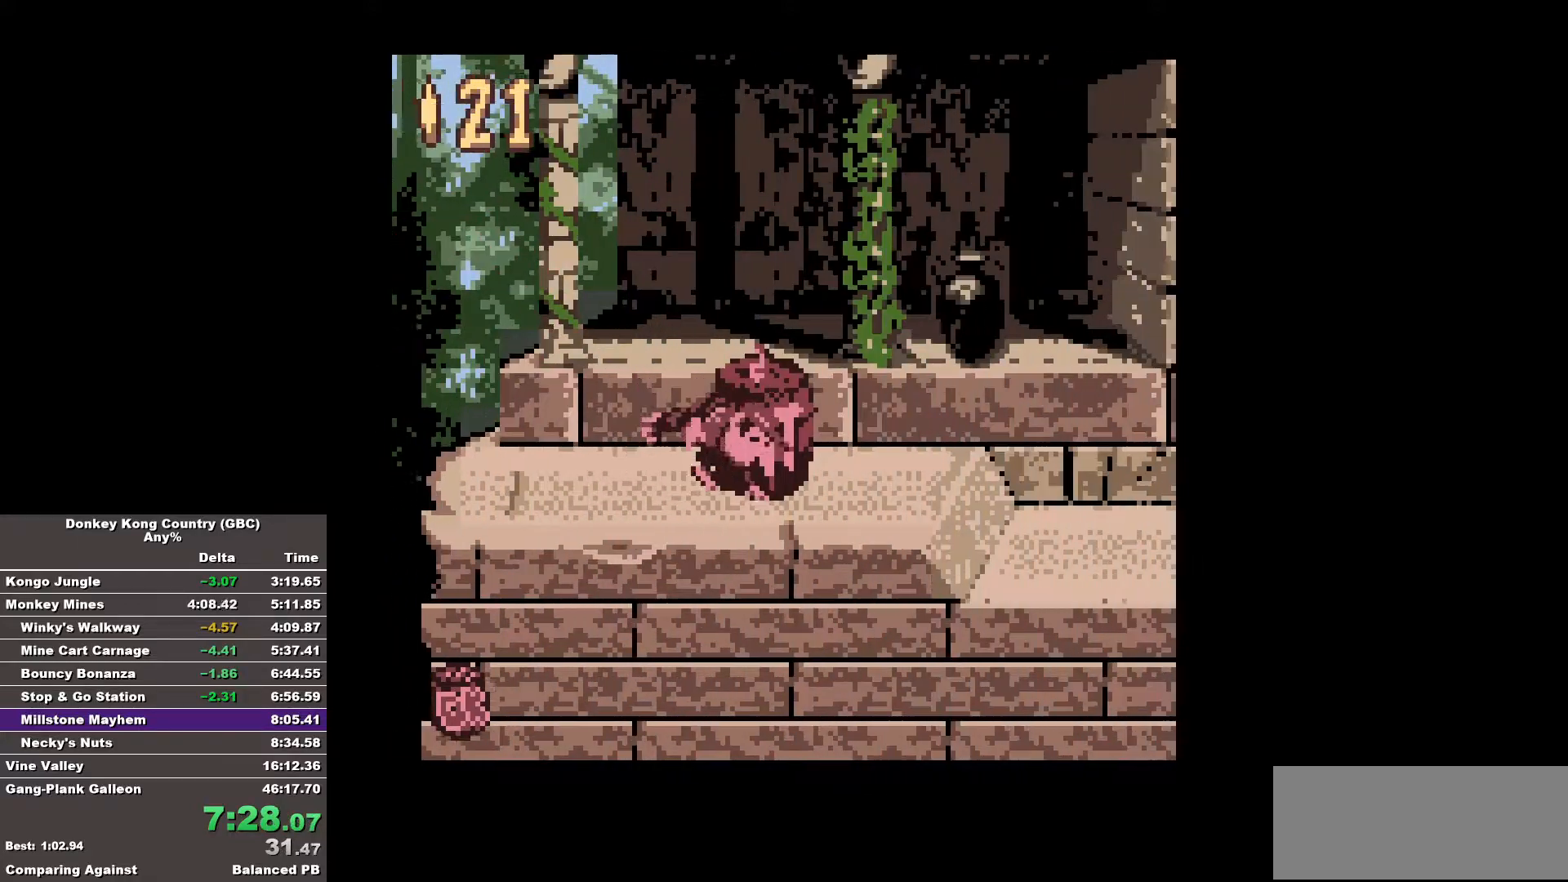
{"buttons": ["B", "DPAD_RIGHT"], "events": []}
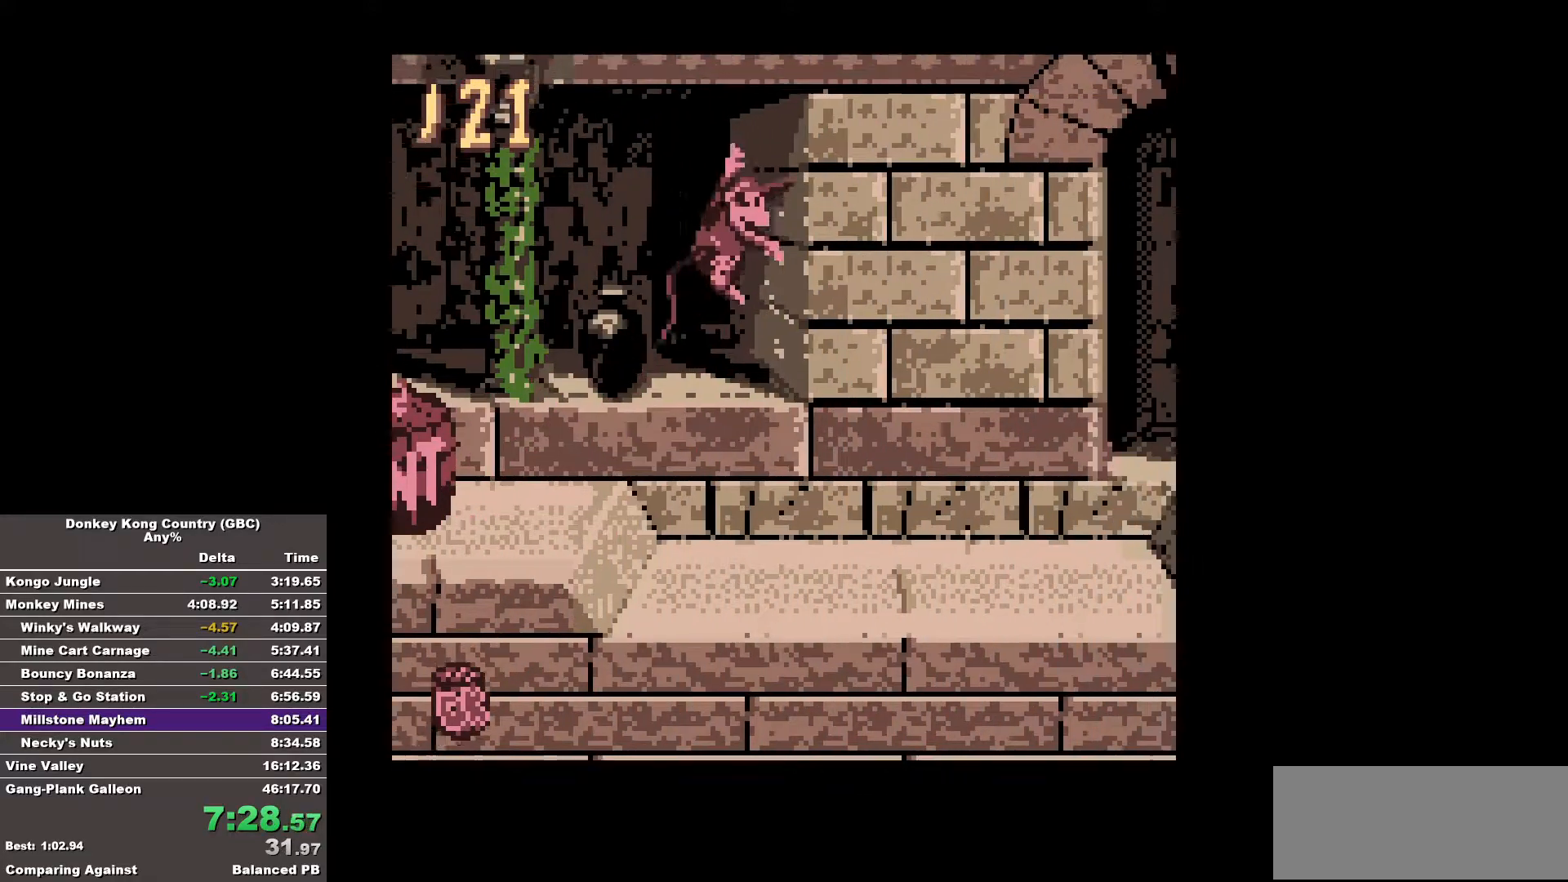
{"buttons": ["B", "DPAD_RIGHT"], "events": [[450, "B", "up"], [500, "B", "down"]]}